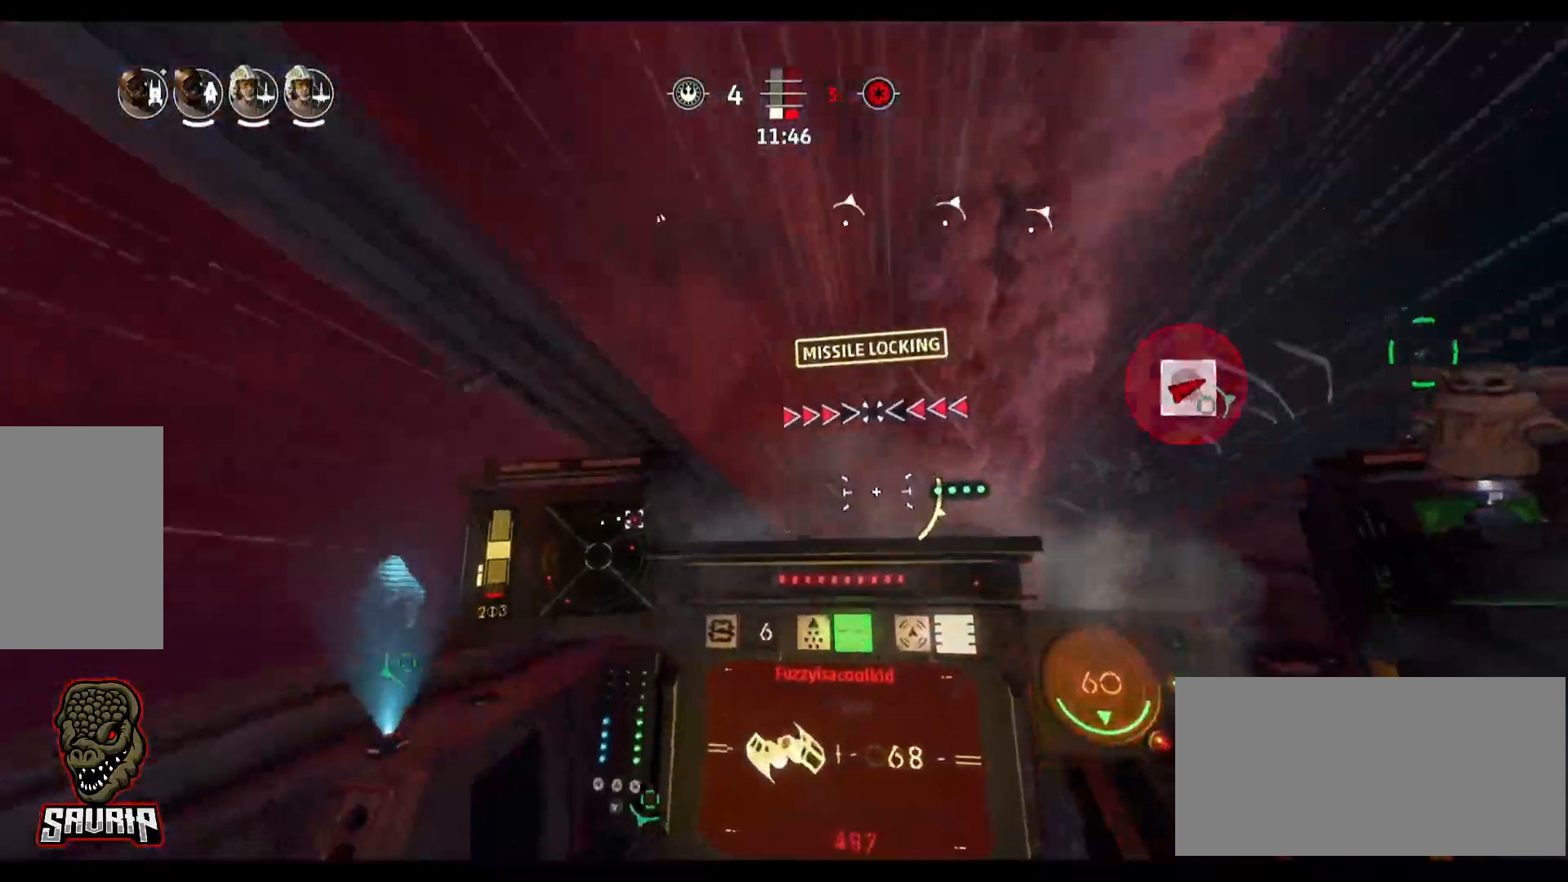
Gameplay with keyboard and mouse; each line is a JSON object with the keys and mouse buttons held at the frame after it. "events" lists presses ("down") and releases ("up") of "1", "2", "3", "4", "5", "a", "alt", "b", "c", "caps_lock", "ctrl", "d", "e", "f", "g", "q", "r", "s", "shift", "space", "super", "t", "tab", "tilde", "v", "w", "x", "z", "mouse_left" and "mouse_right" between this image and that frame as [ms after this image, input, new state], when the widget could be followed in between. "mouse_left", "mouse_right" = the "left", "right" buttons of the "mouse" list. No other keys are recorded. Not read: mouse_move.
{"keys": ["d"], "mouse": [], "events": [[67, "mouse_right", "up"], [383, "d", "down"]]}
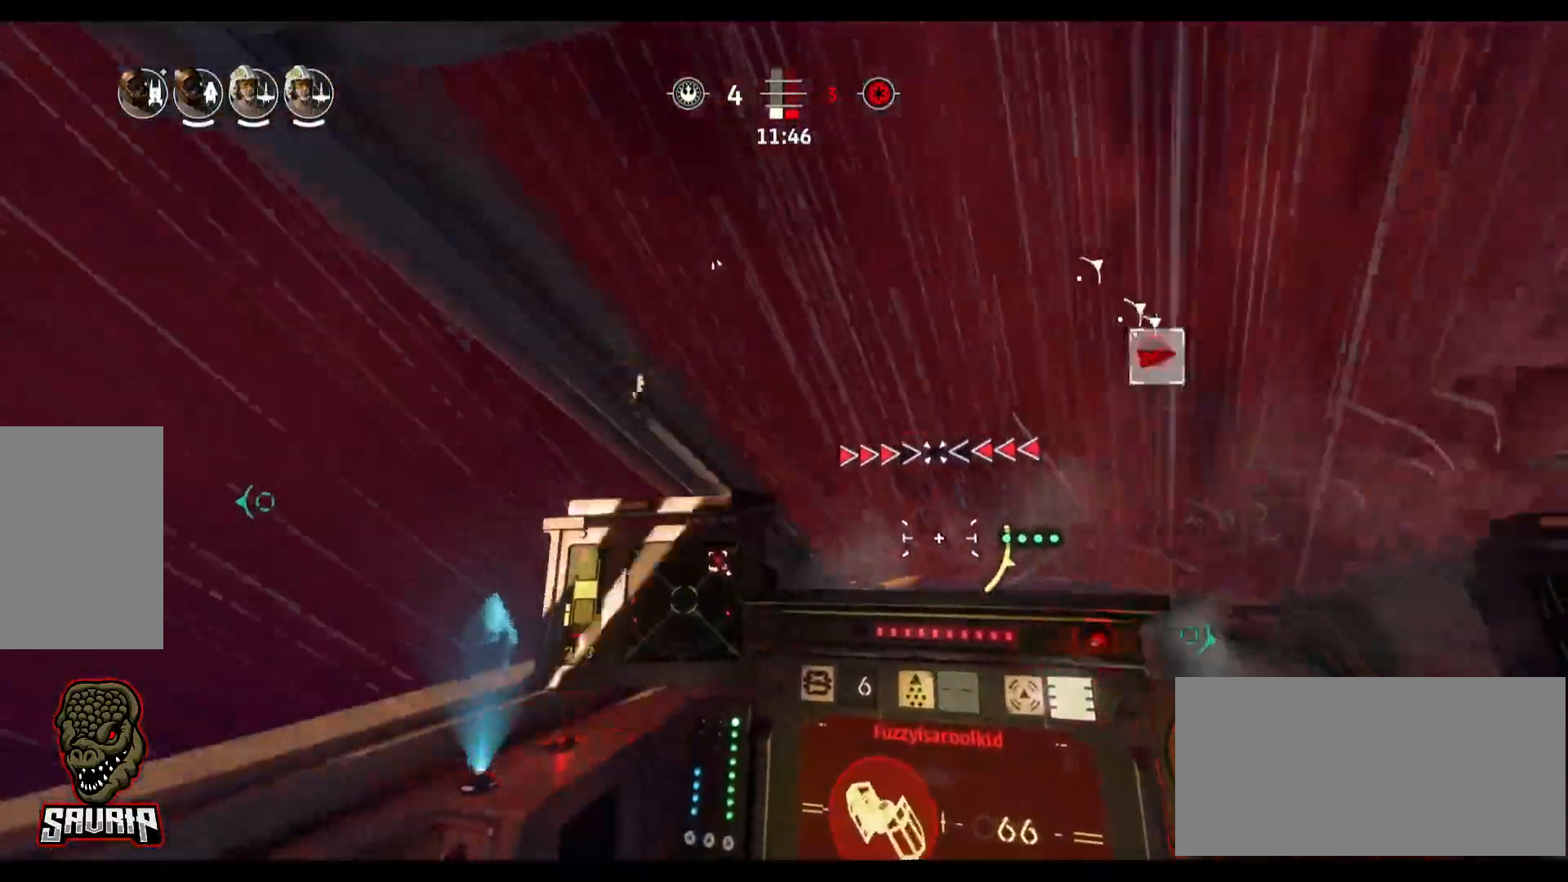
{"keys": [], "mouse": [], "events": [[367, "d", "up"]]}
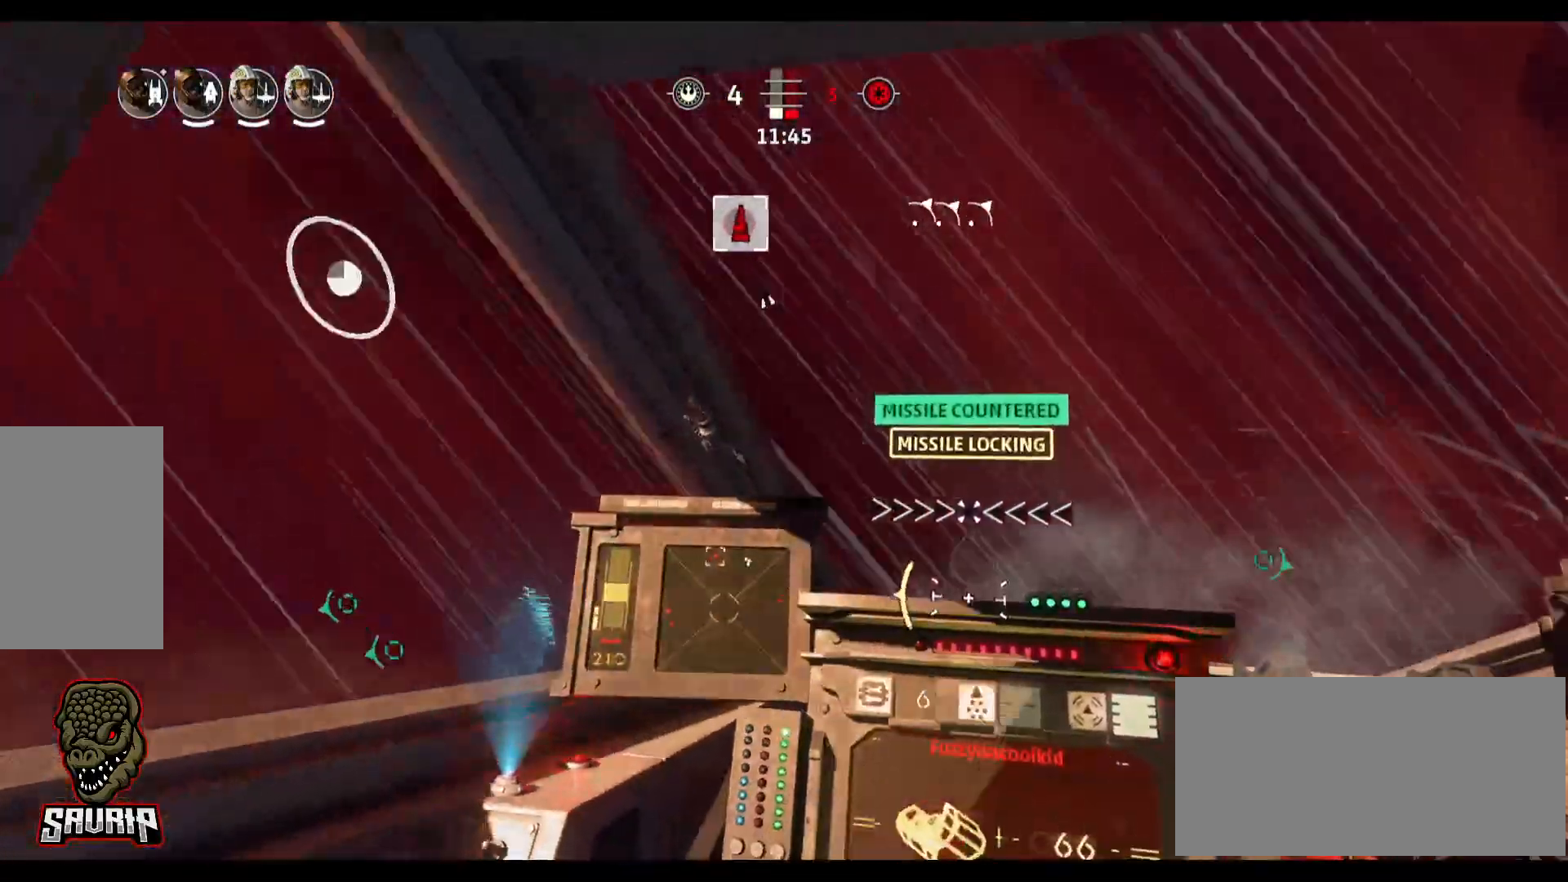
{"keys": [], "mouse": [], "events": []}
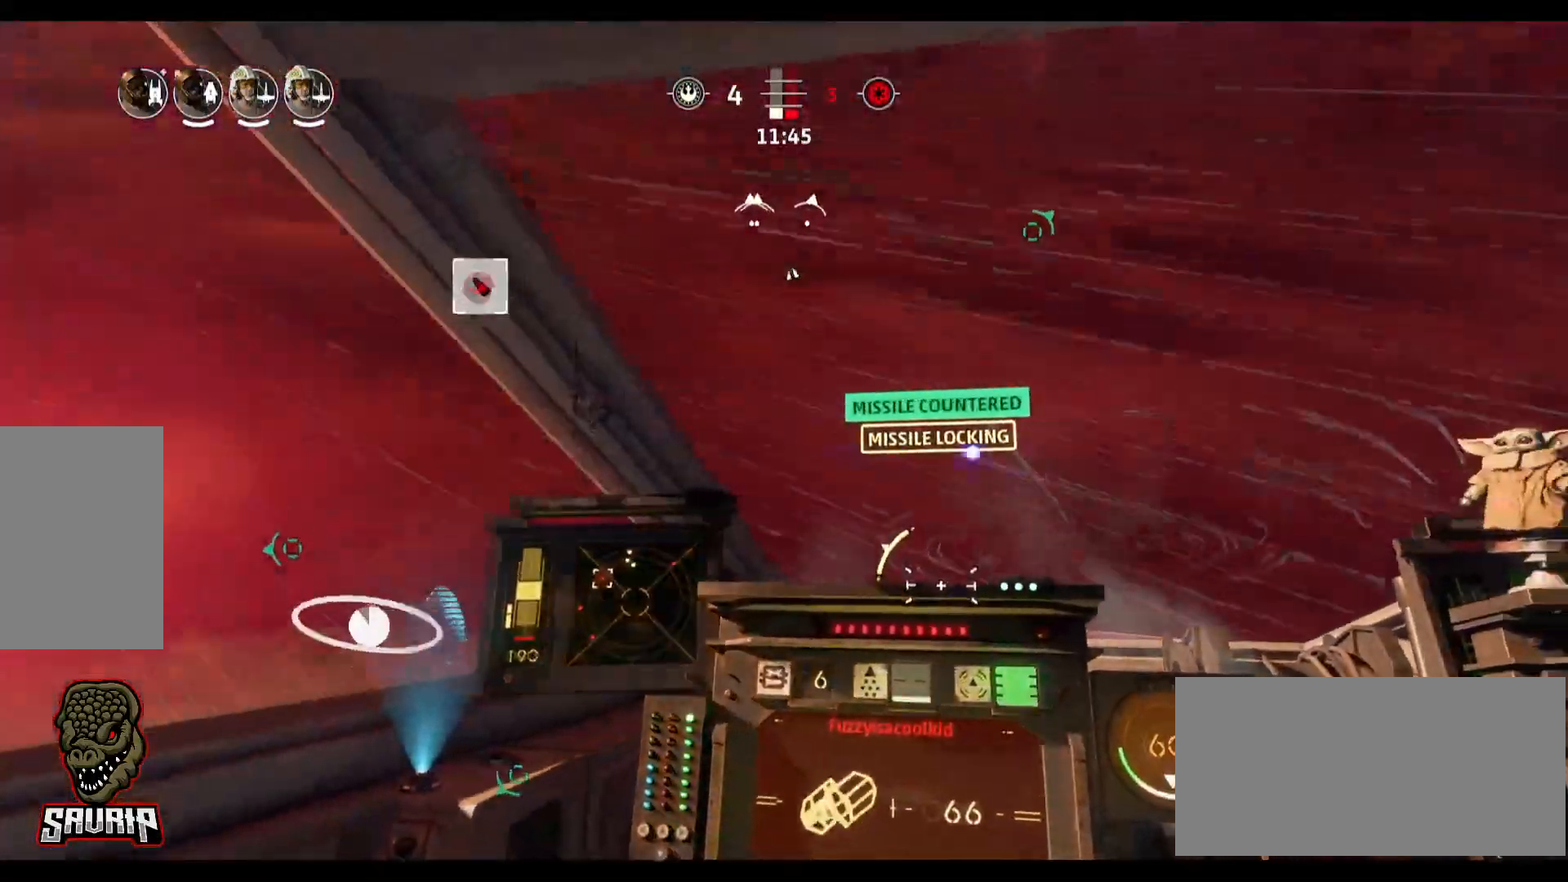
{"keys": ["a", "alt"], "mouse": [], "events": [[150, "alt", "down"], [383, "a", "down"]]}
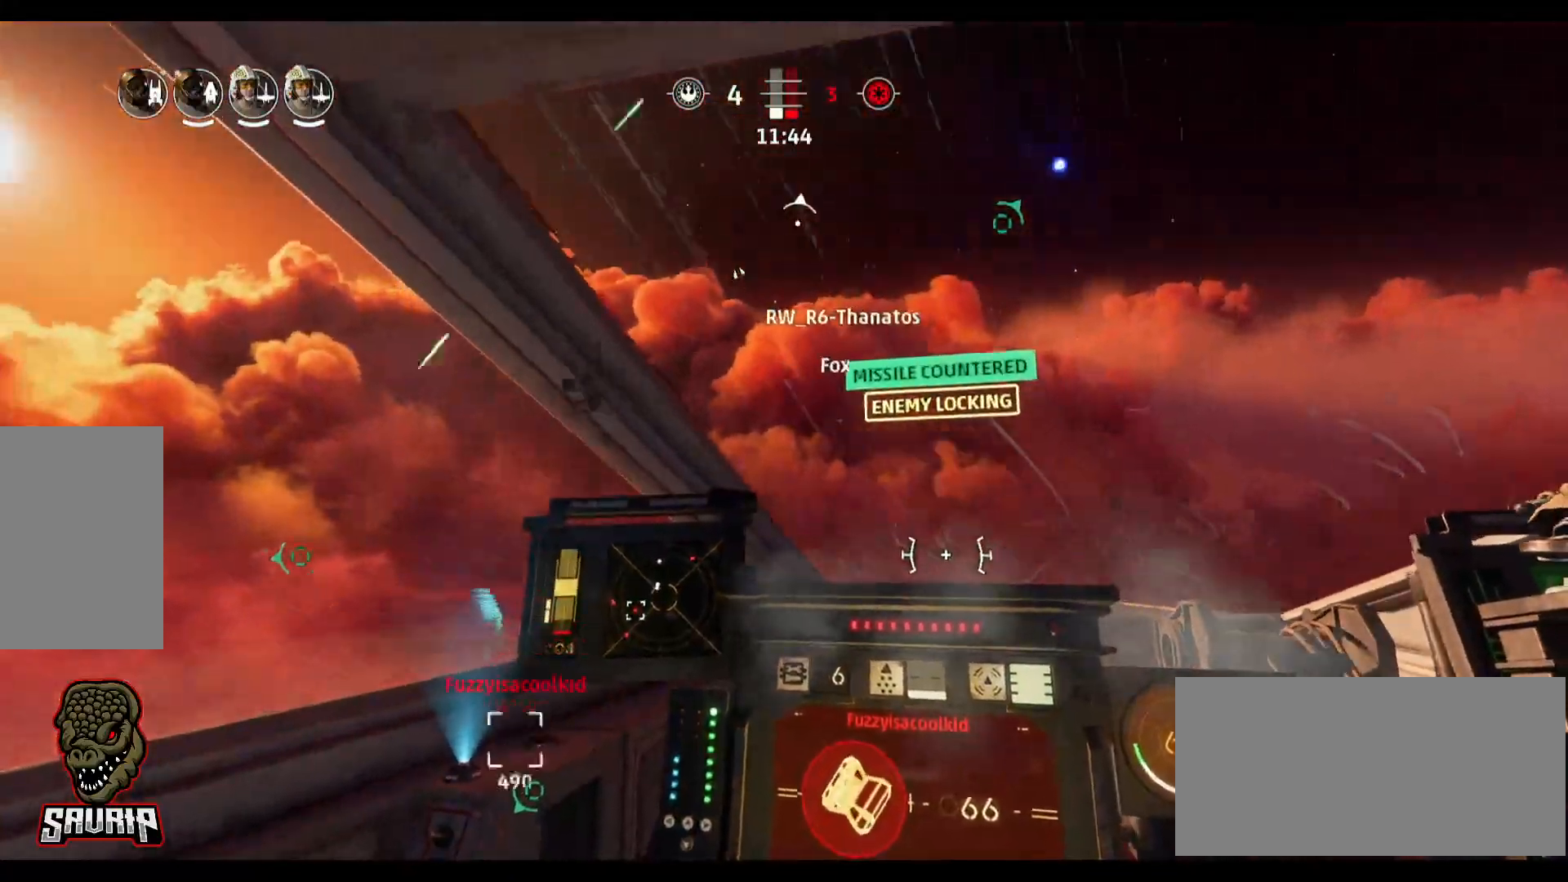
{"keys": ["alt"], "mouse": [], "events": [[500, "a", "up"]]}
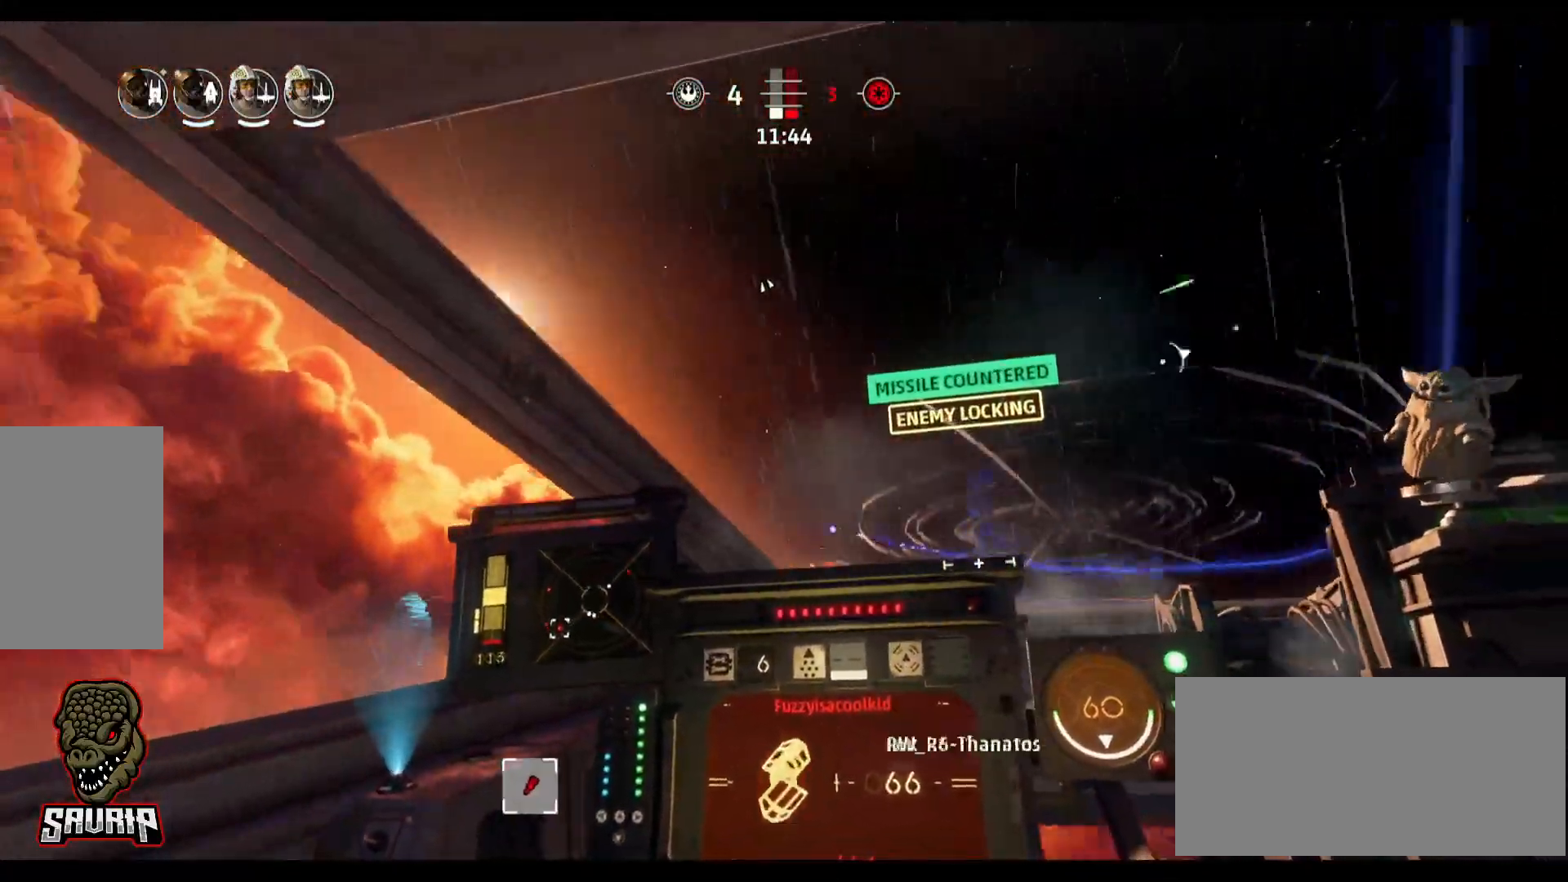
{"keys": [], "mouse": [], "events": [[283, "alt", "up"]]}
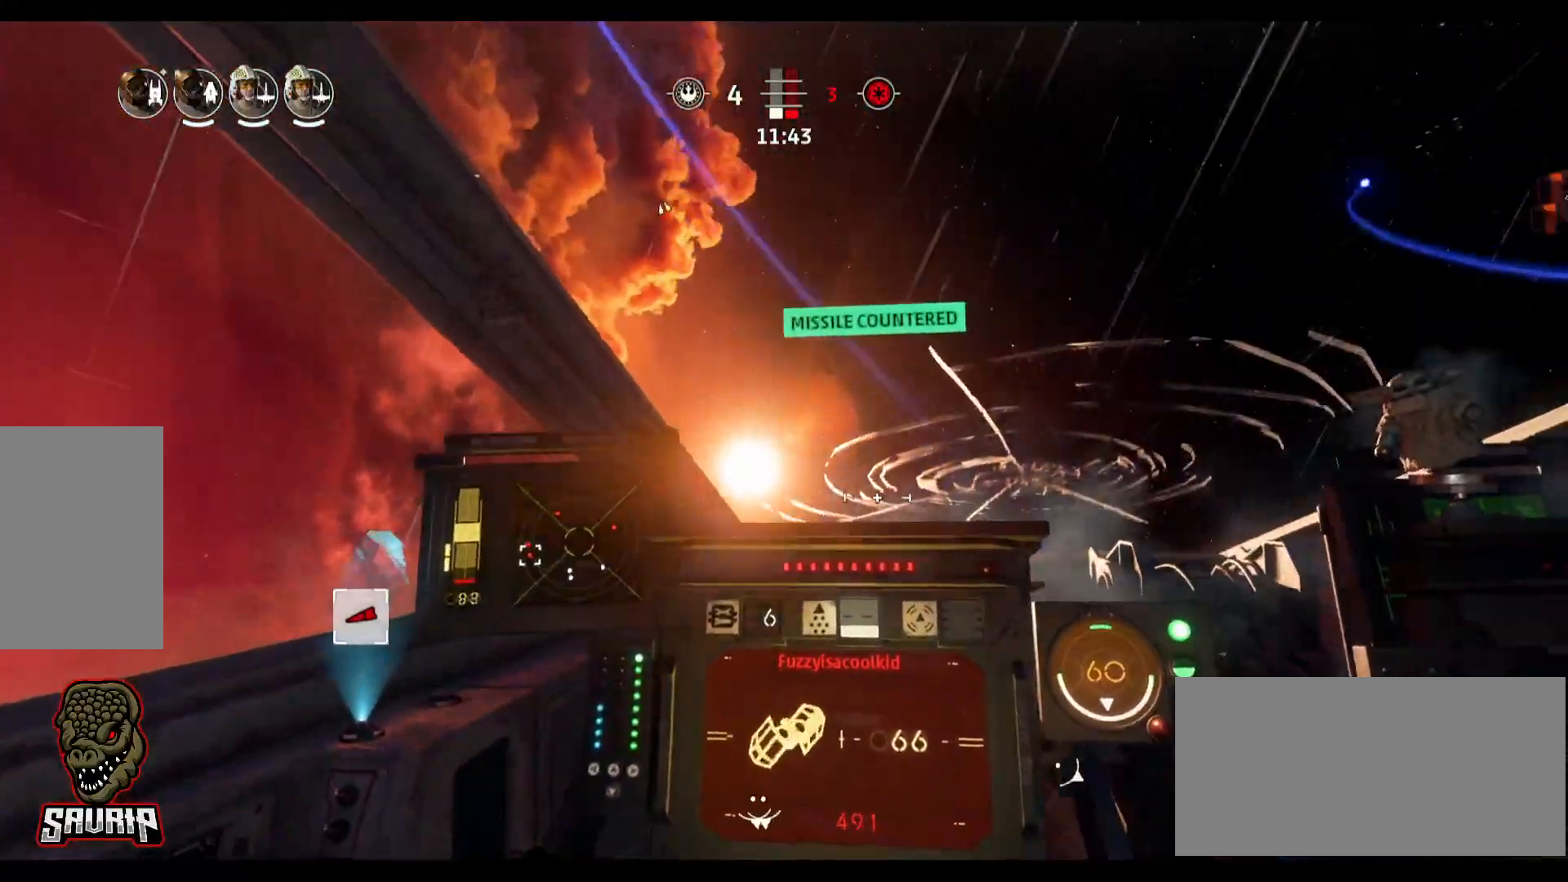
{"keys": ["a", "s"], "mouse": [], "events": [[117, "a", "down"], [483, "s", "down"]]}
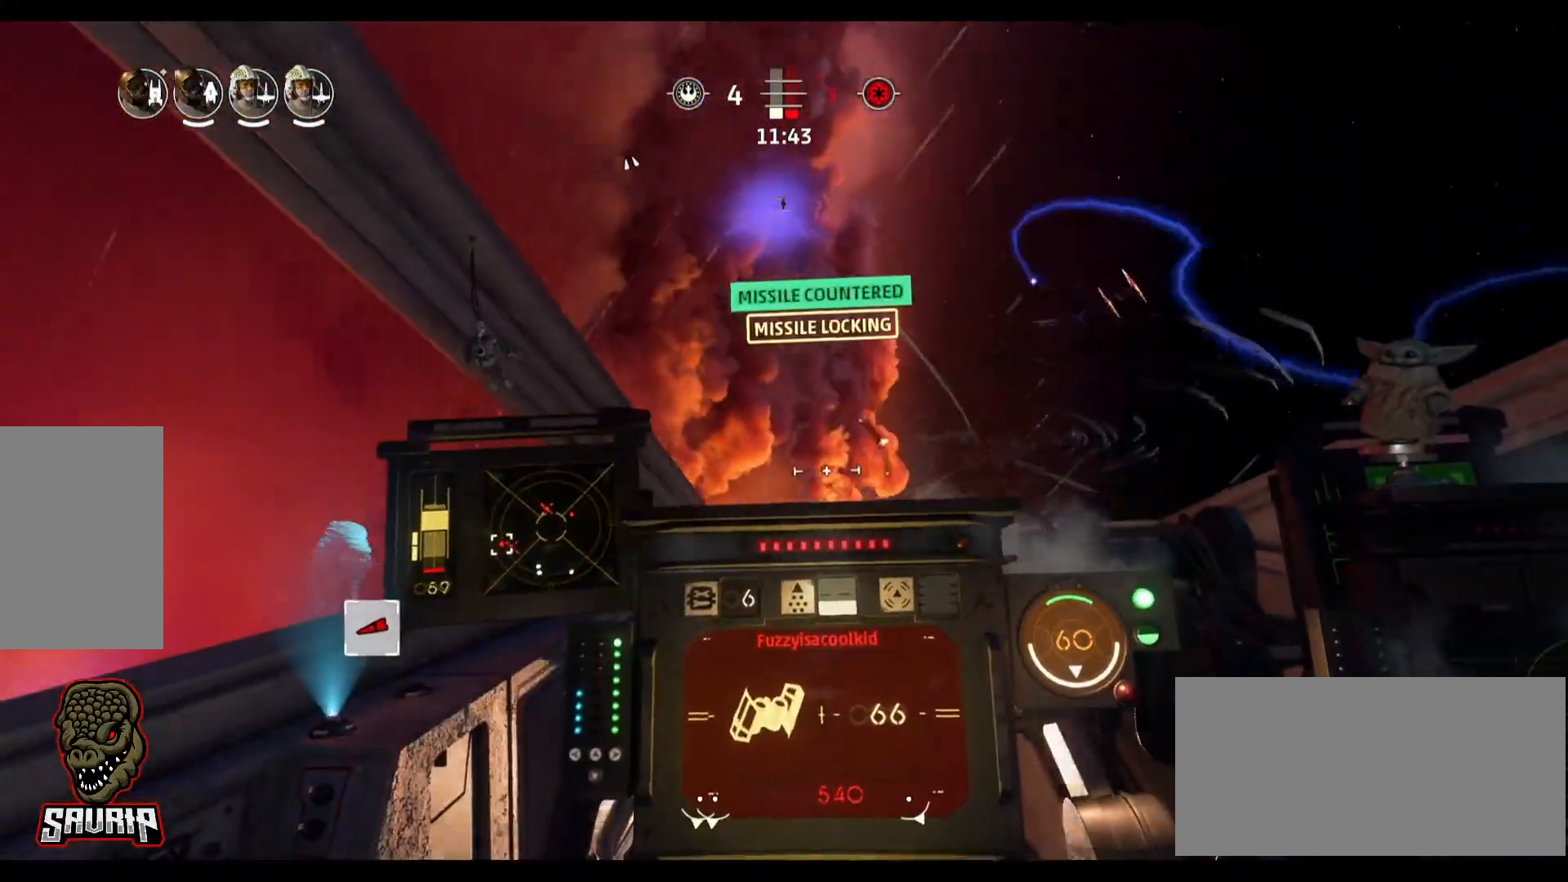
{"keys": ["a"], "mouse": [], "events": [[83, "space", "down"], [317, "s", "up"], [317, "space", "up"]]}
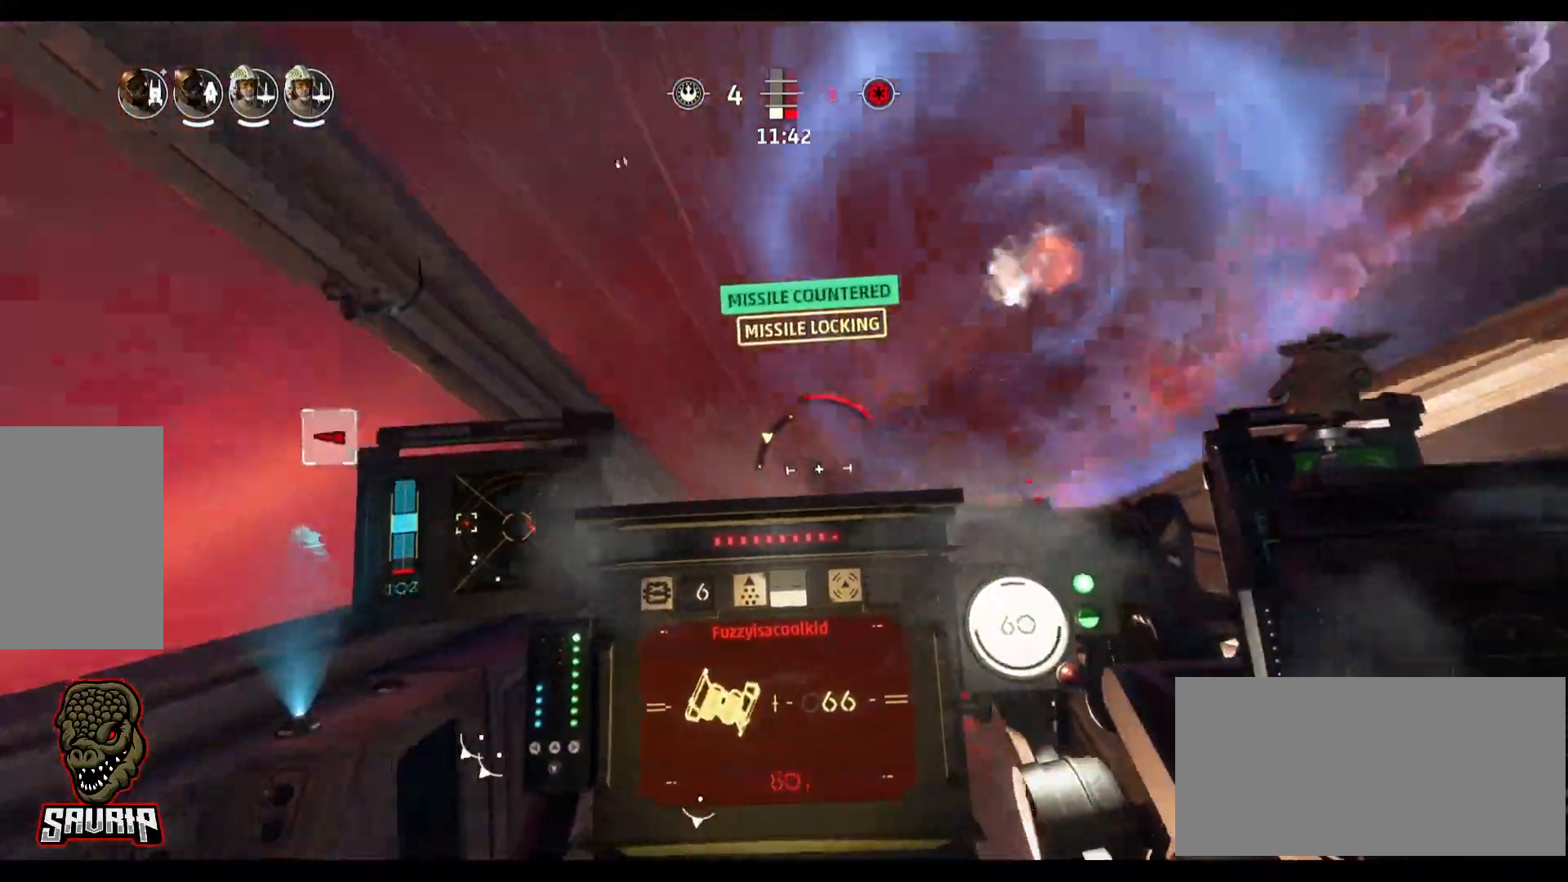
{"keys": [], "mouse": [], "events": [[100, "a", "up"]]}
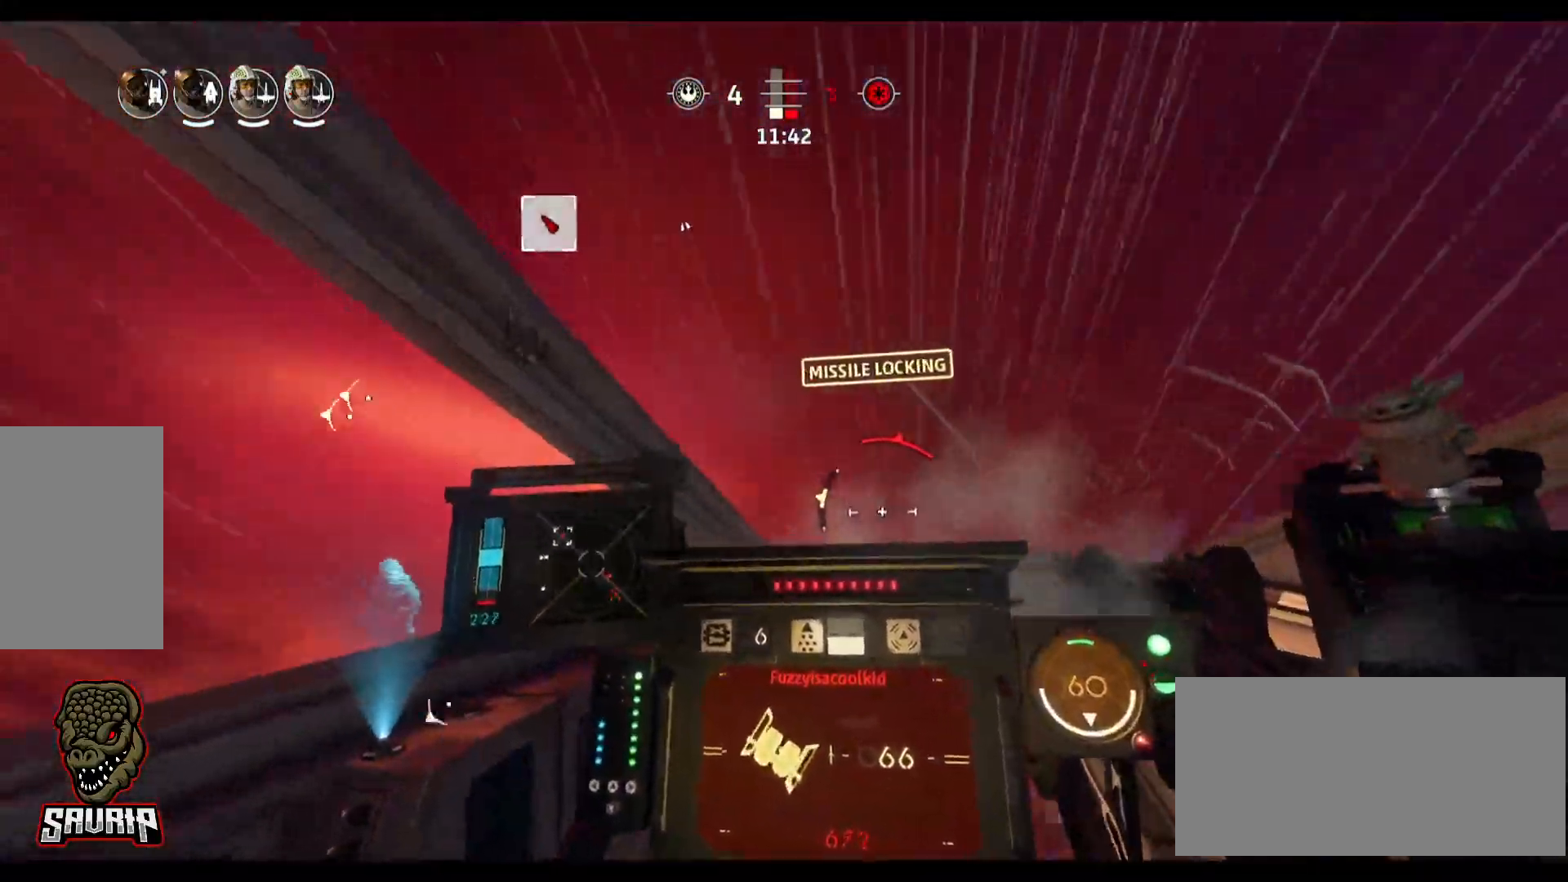
{"keys": [], "mouse": [], "events": []}
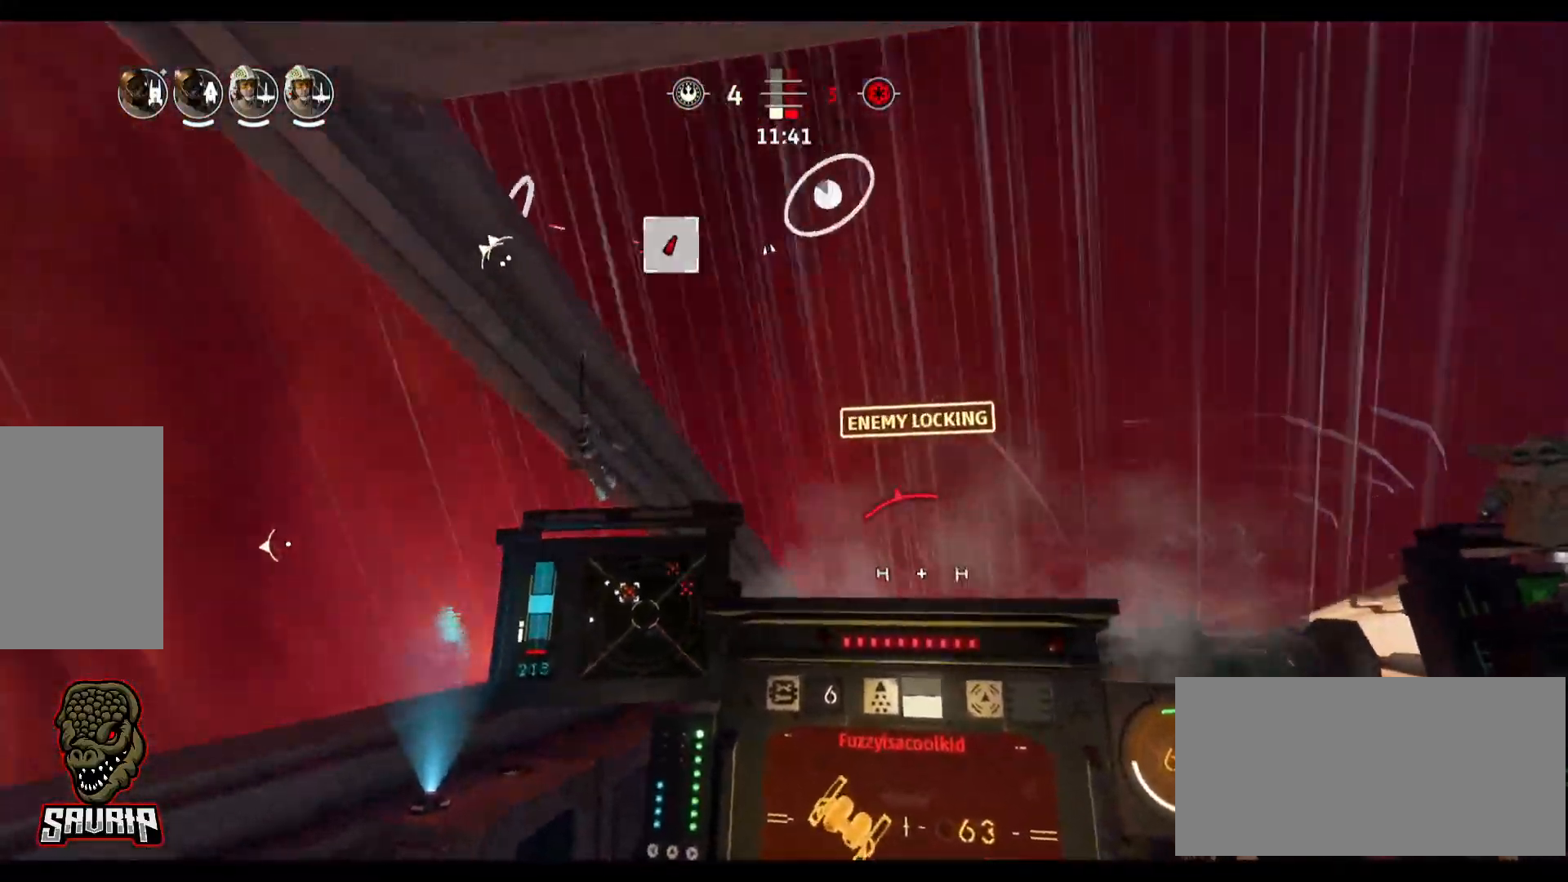
{"keys": [], "mouse": [], "events": []}
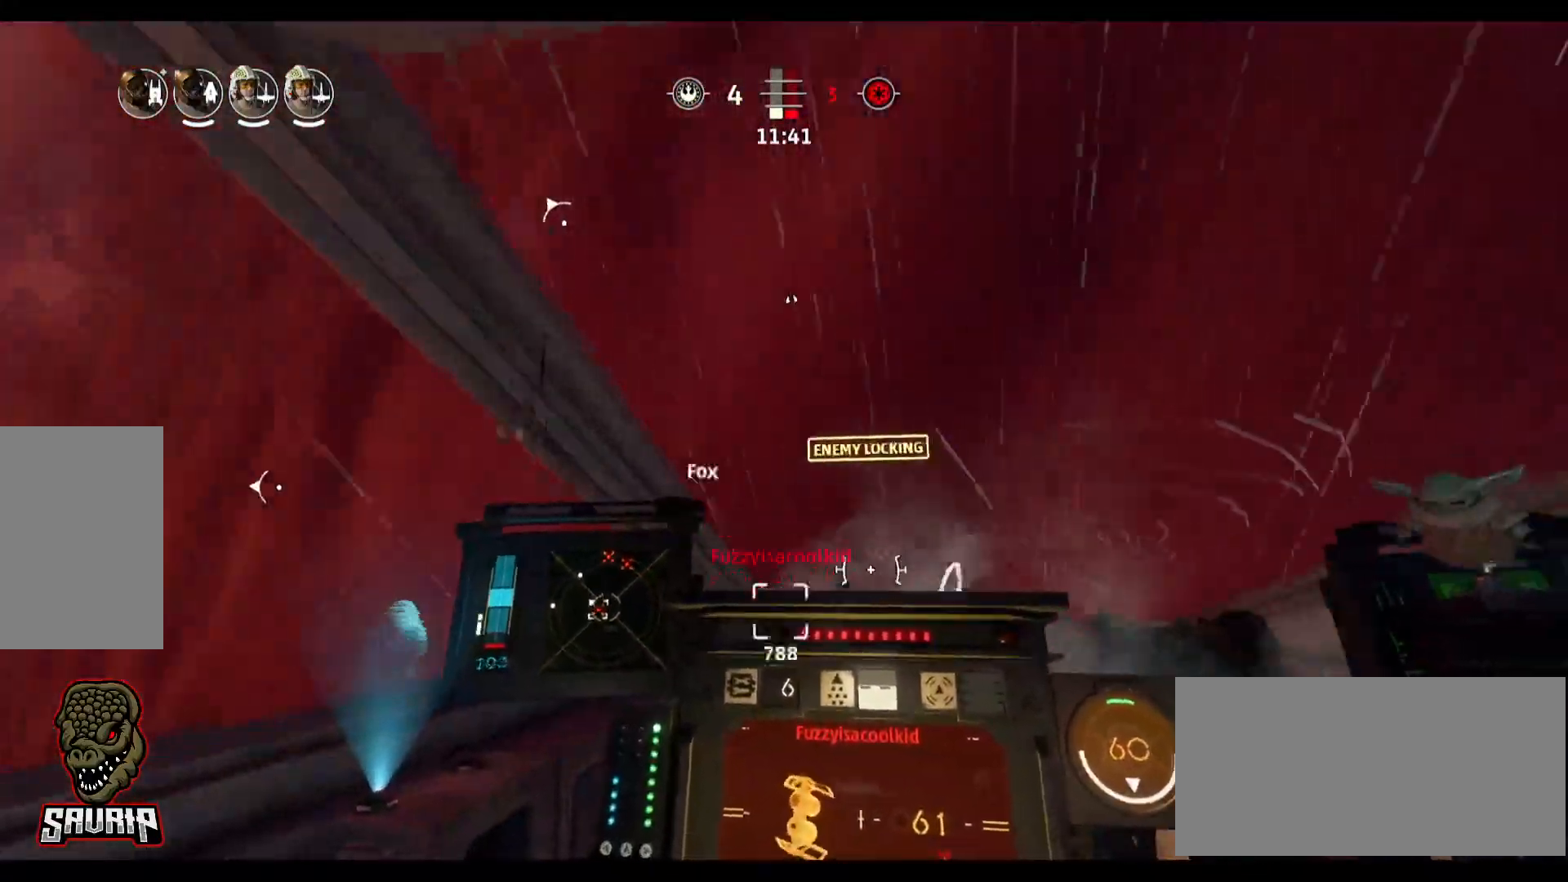
{"keys": ["d"], "mouse": [], "events": [[233, "d", "down"]]}
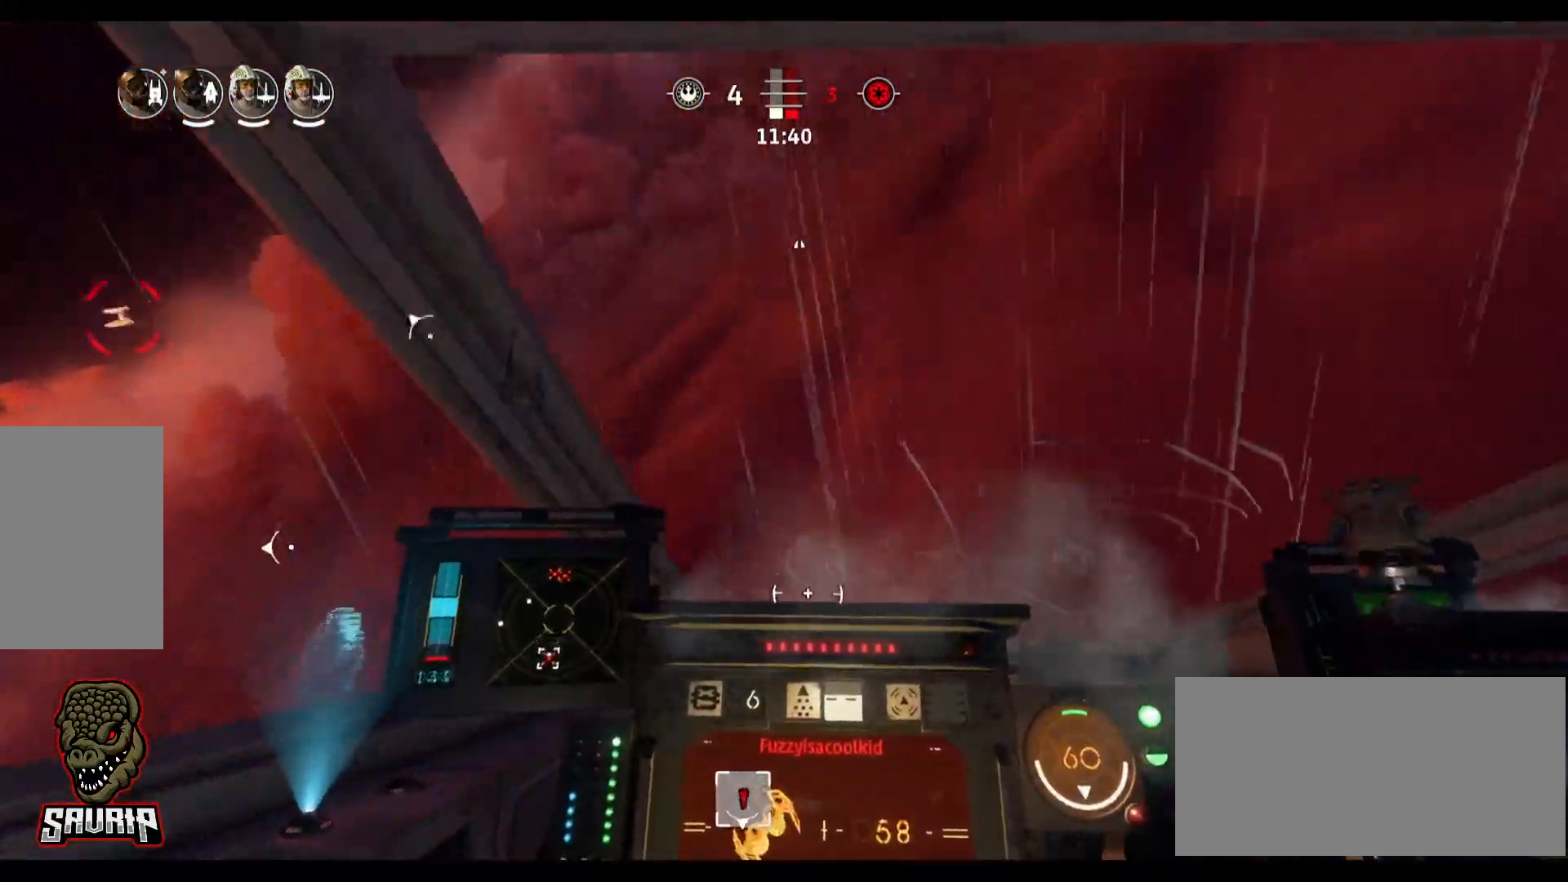
{"keys": ["d"], "mouse": [], "events": []}
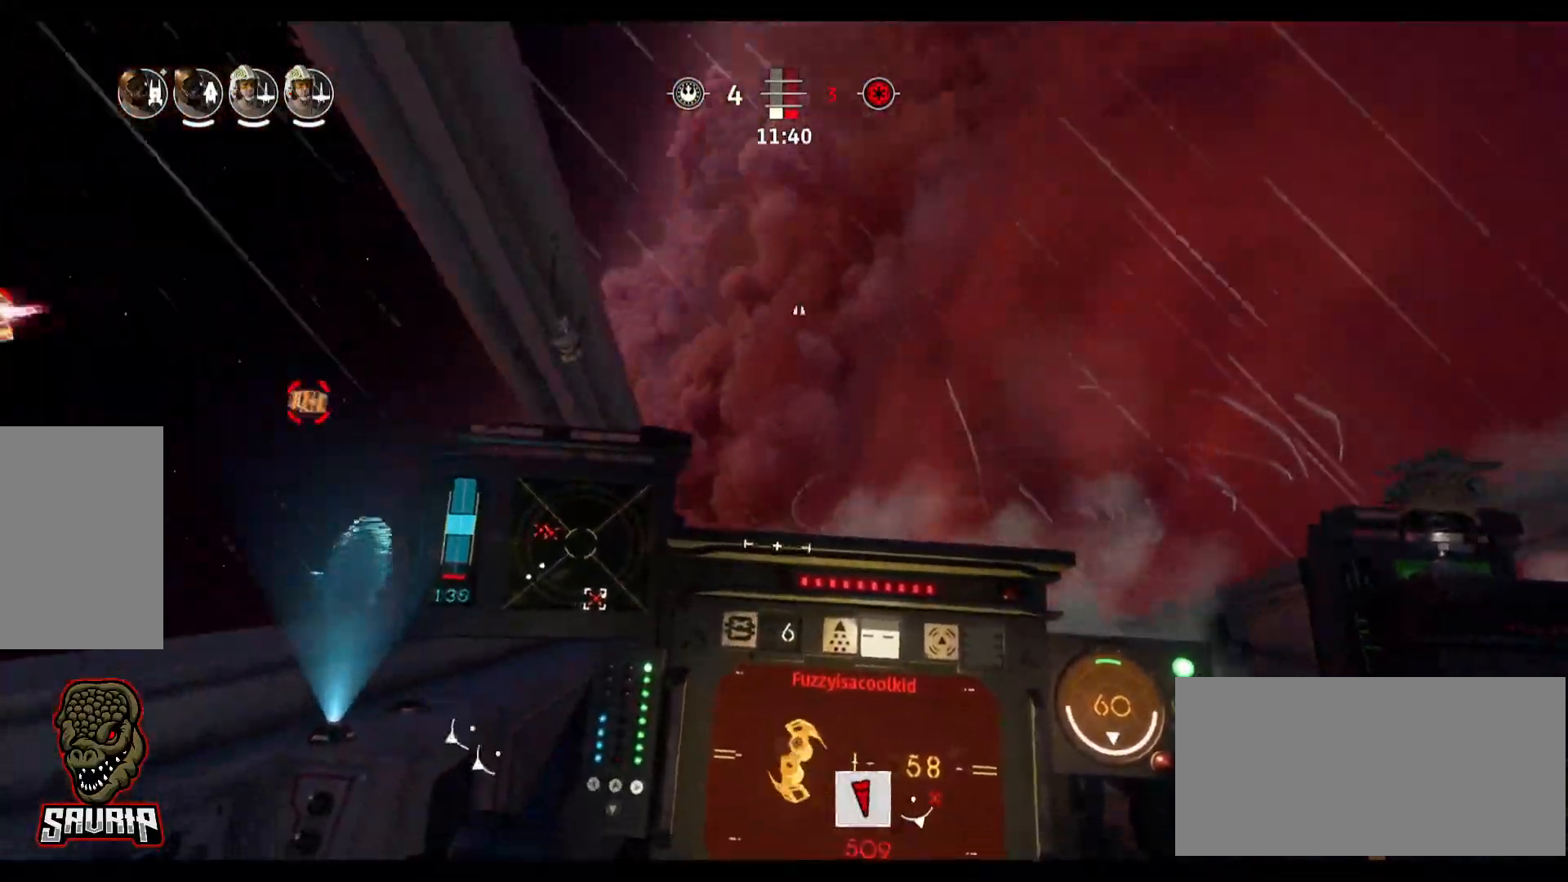
{"keys": [], "mouse": [], "events": [[367, "d", "up"]]}
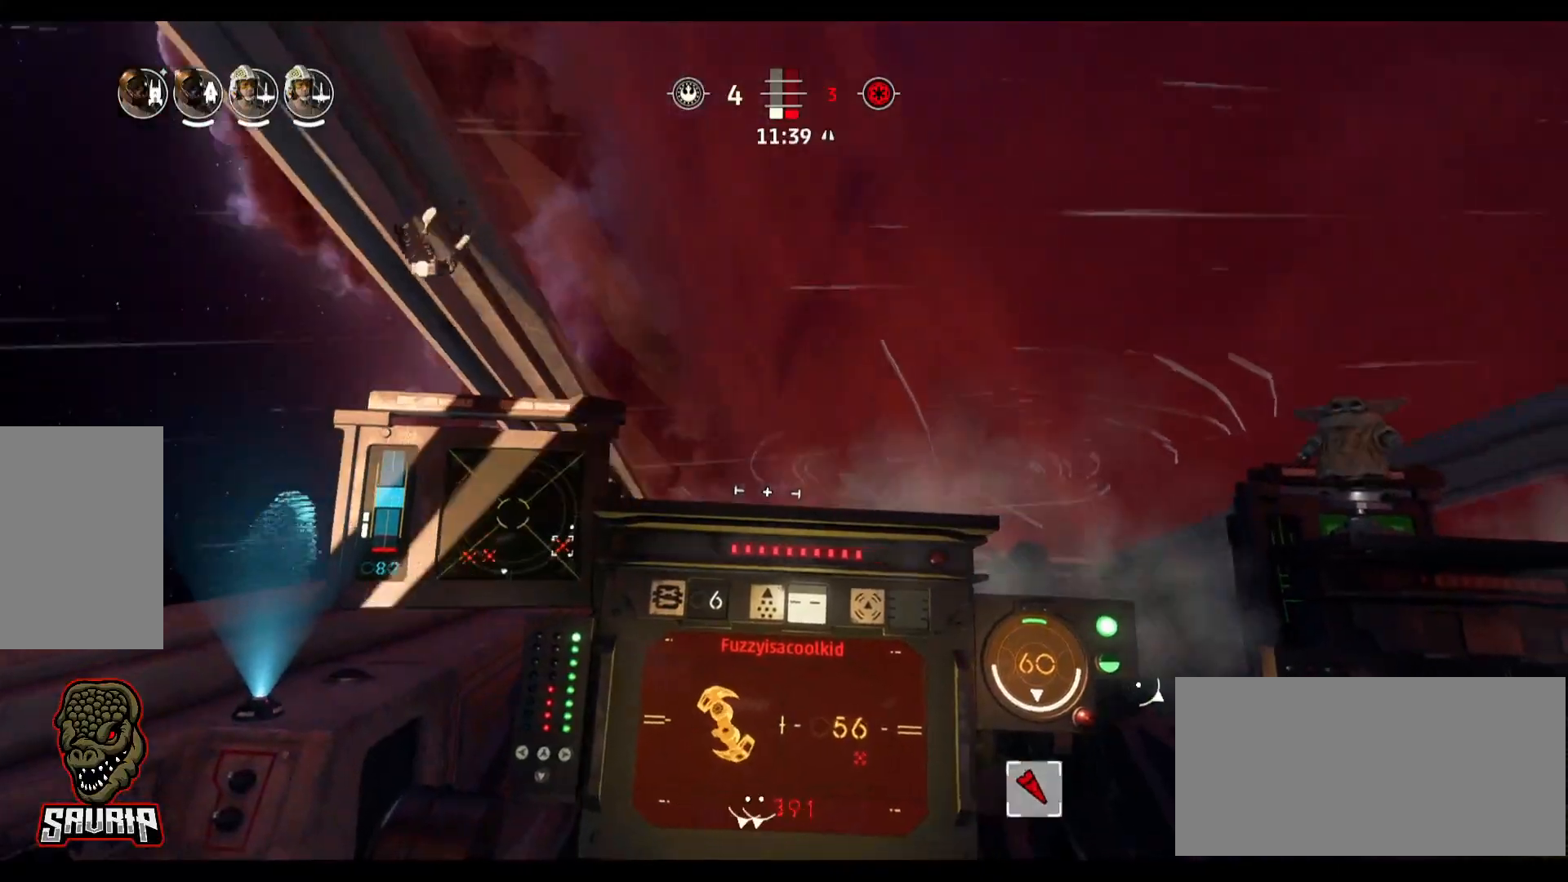
{"keys": [], "mouse": [], "events": [[233, "s", "down"], [283, "space", "down"], [467, "s", "up"], [467, "space", "up"]]}
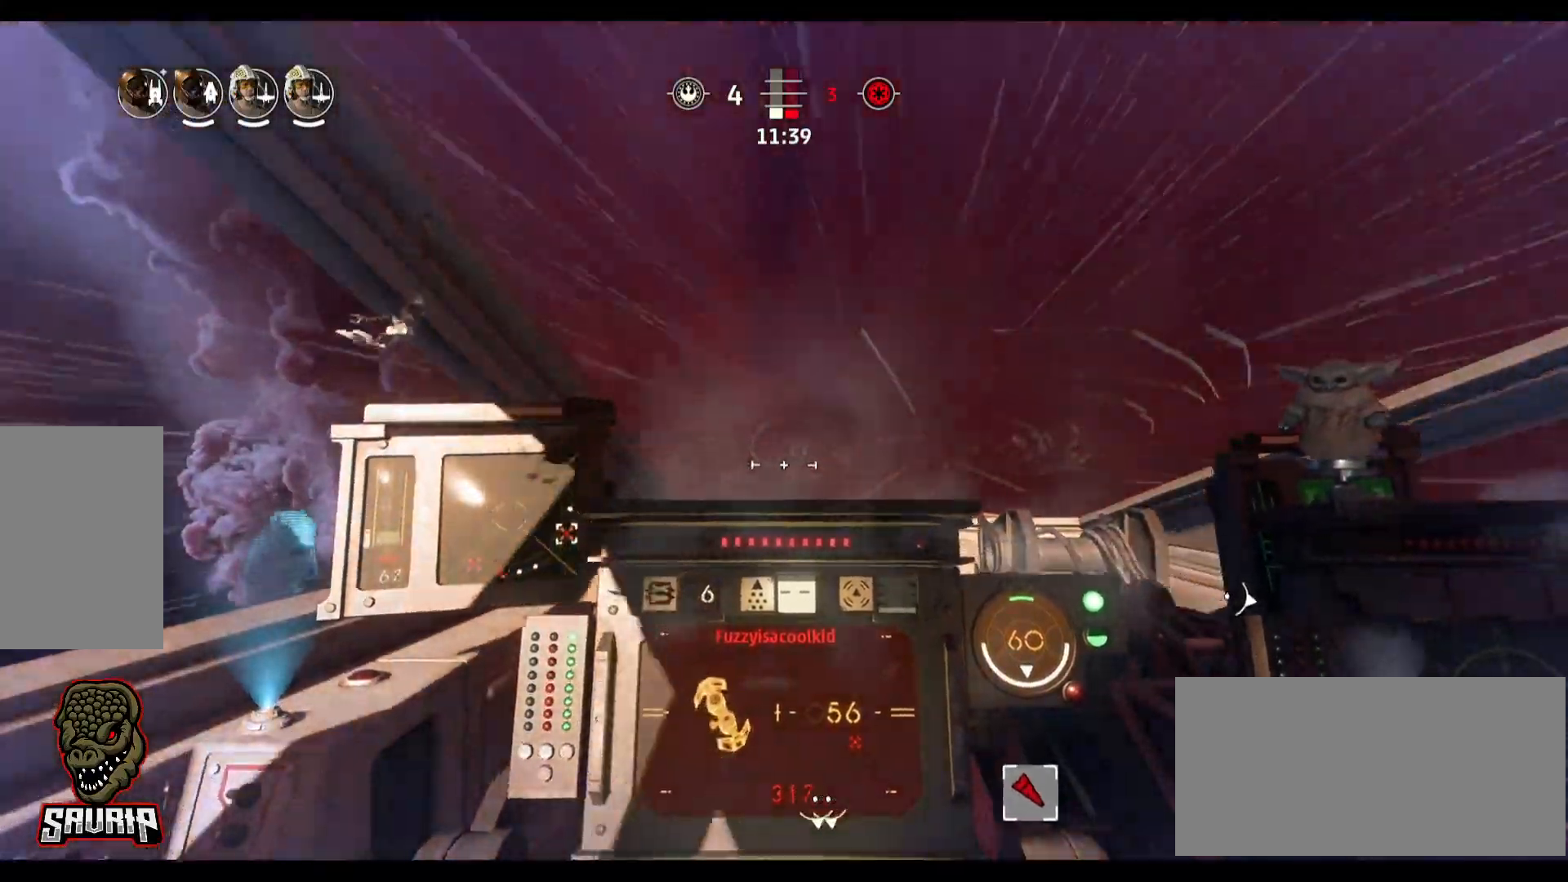
{"keys": ["a"], "mouse": [], "events": [[117, "a", "down"]]}
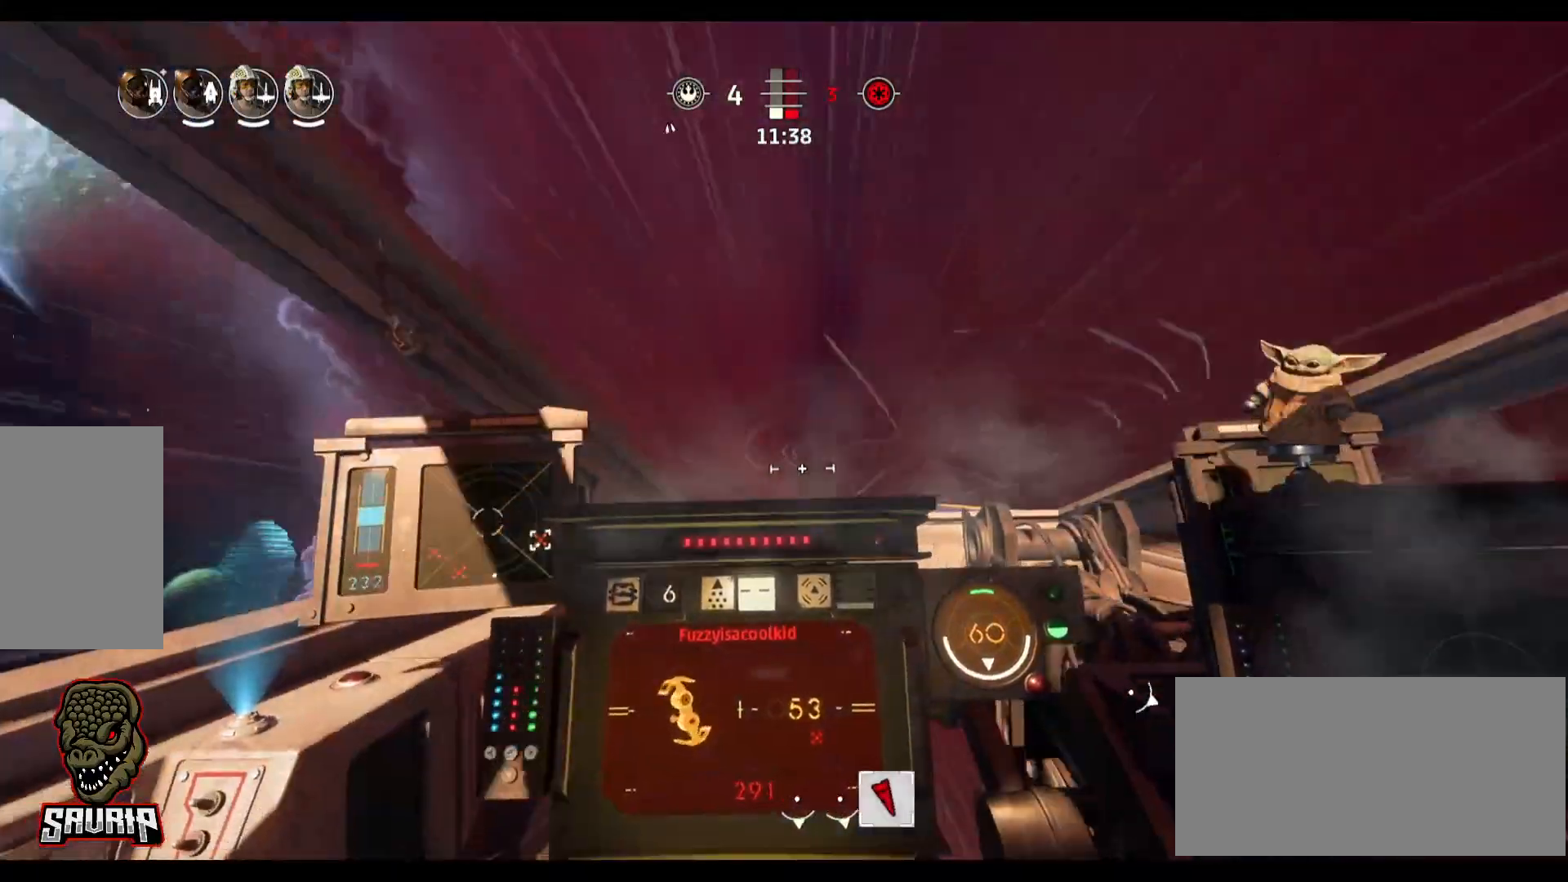
{"keys": [], "mouse": [], "events": [[317, "a", "up"]]}
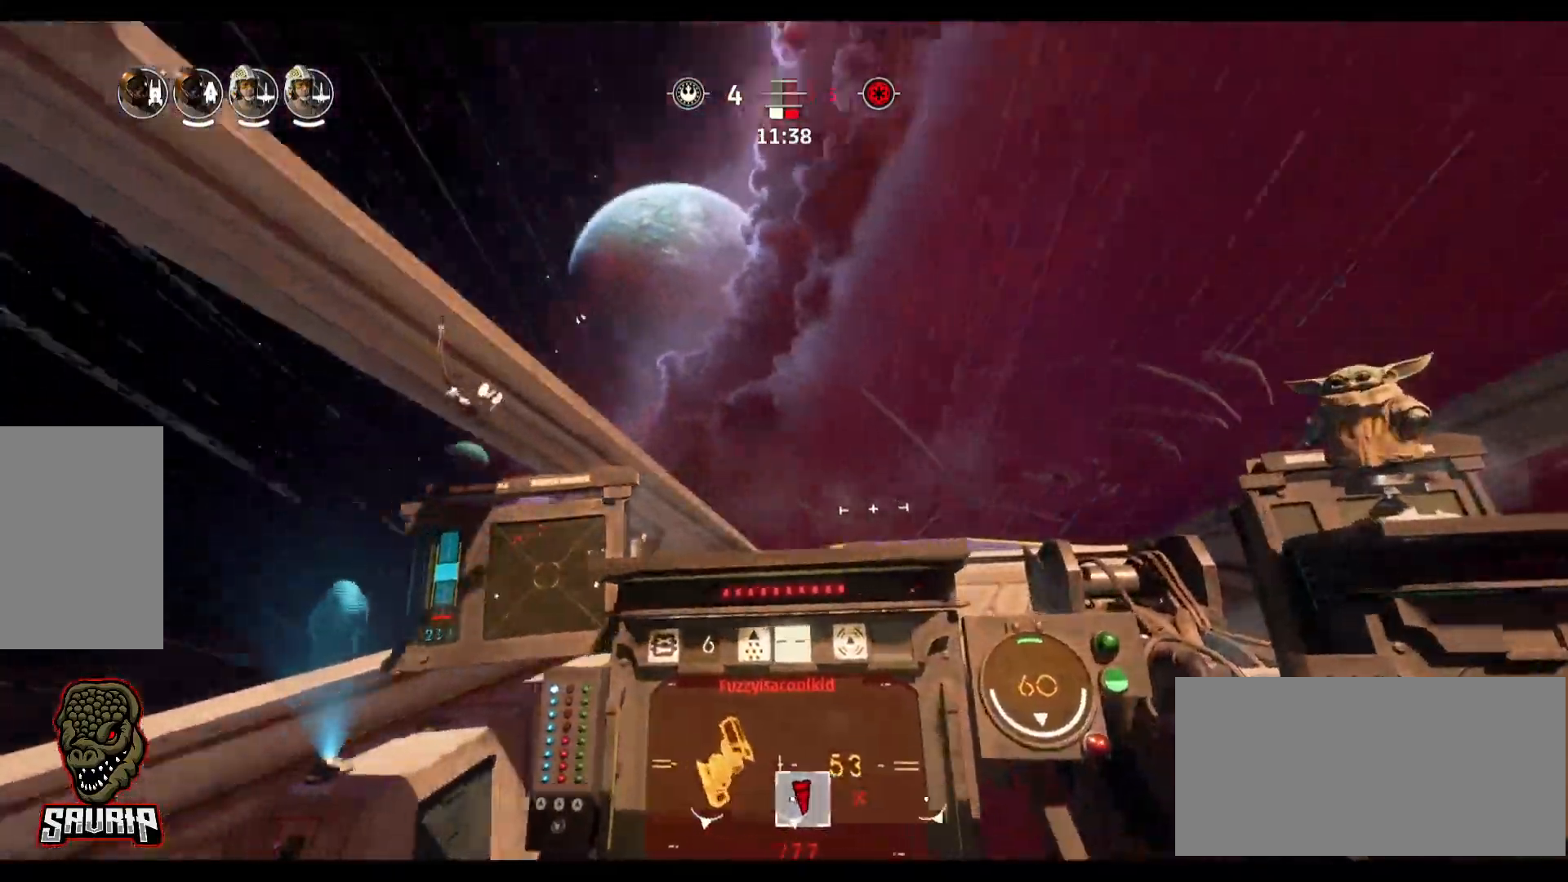
{"keys": [], "mouse": [], "events": []}
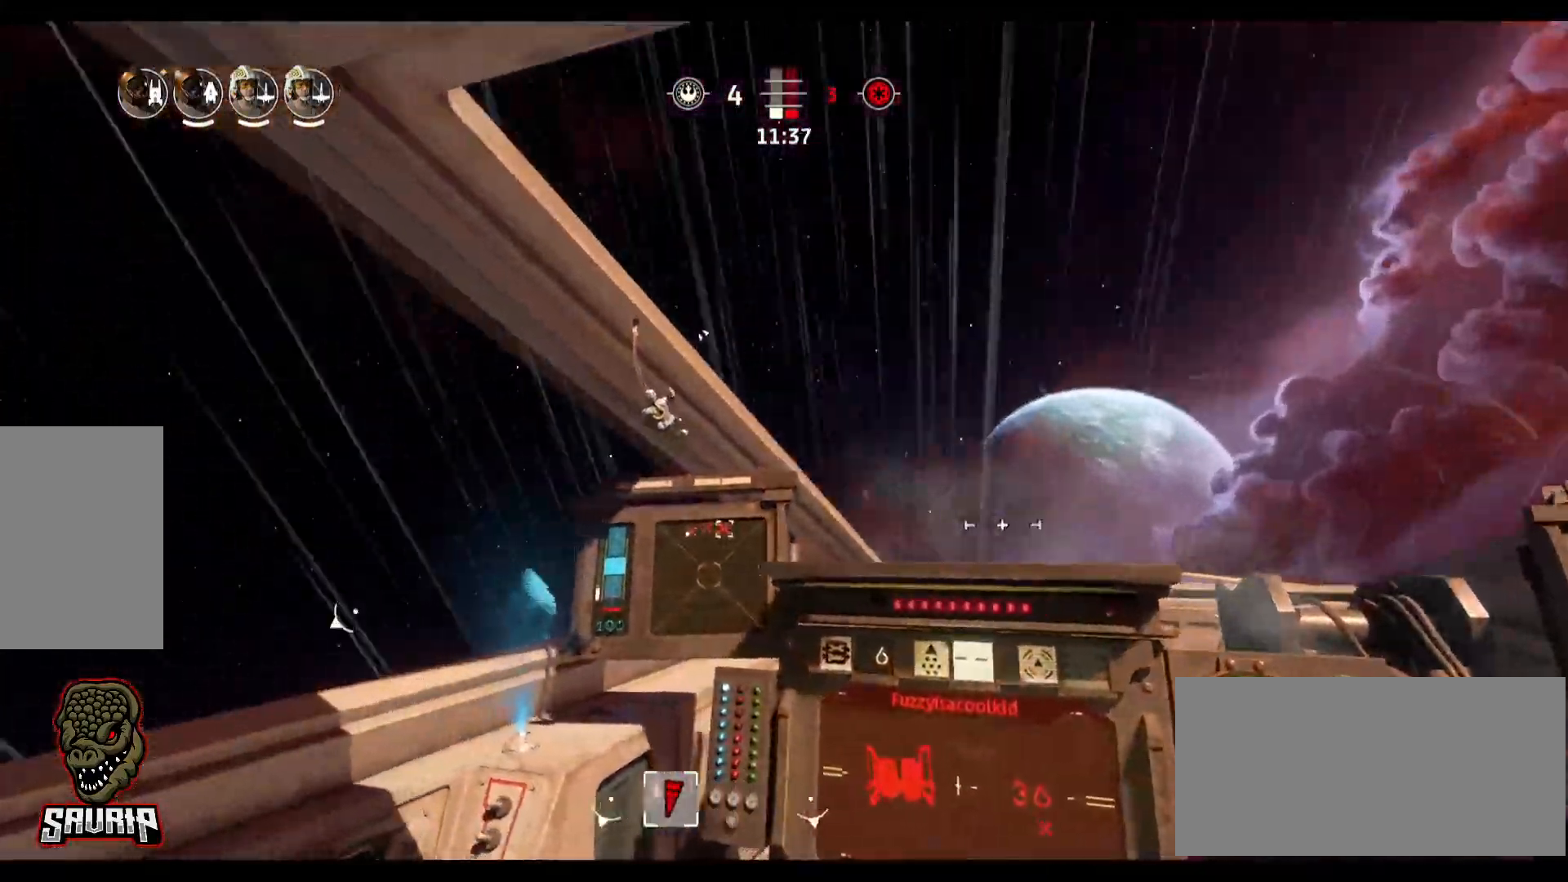
{"keys": [], "mouse": [], "events": []}
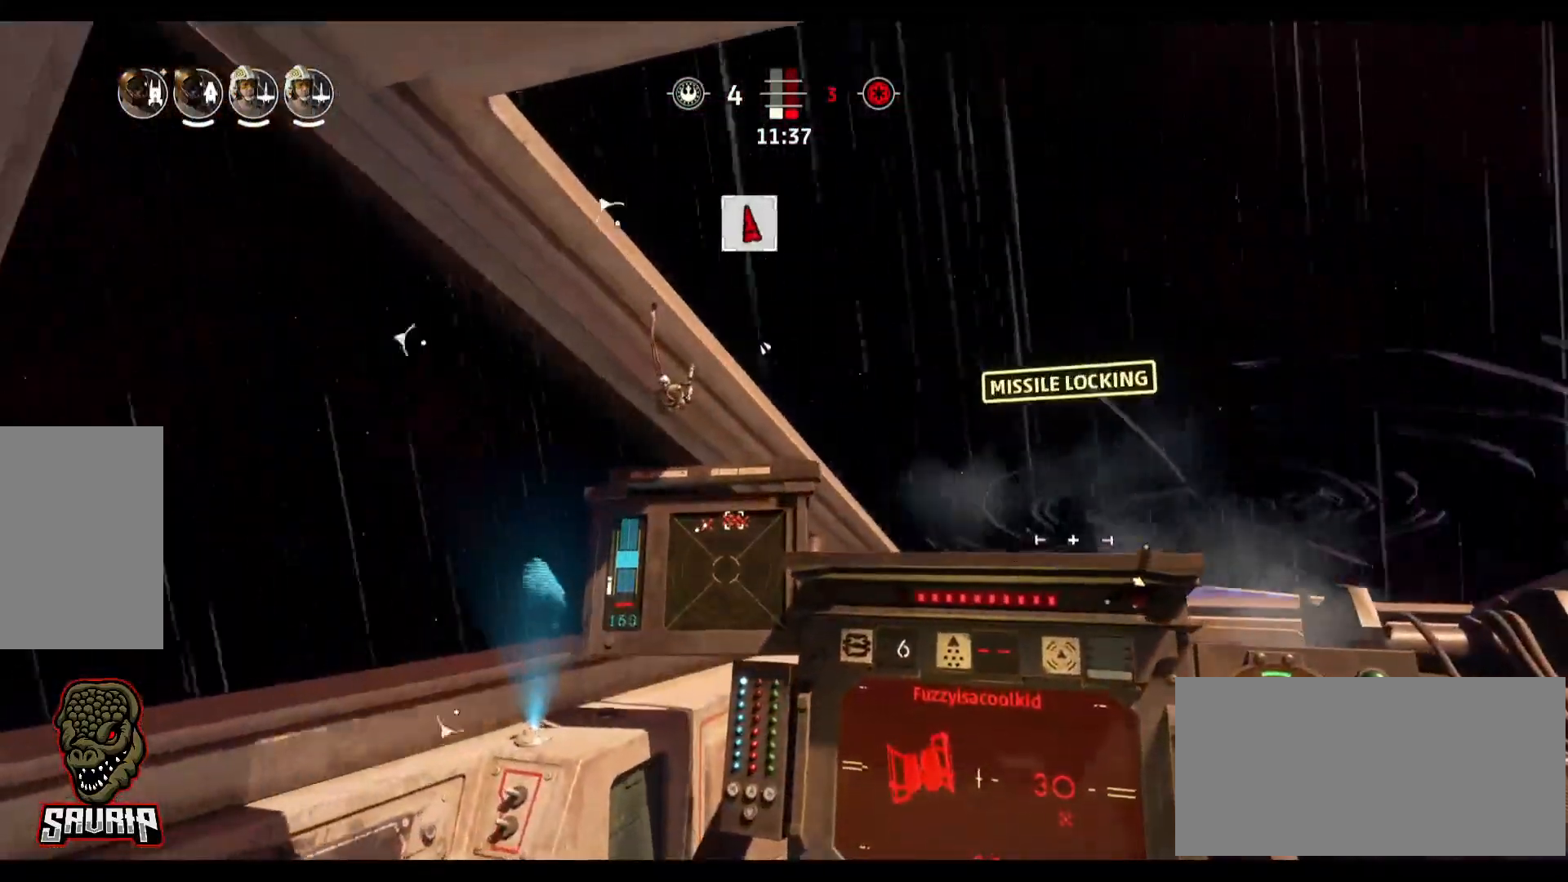
{"keys": ["s", "space"], "mouse": [], "events": [[450, "s", "down"], [450, "space", "down"]]}
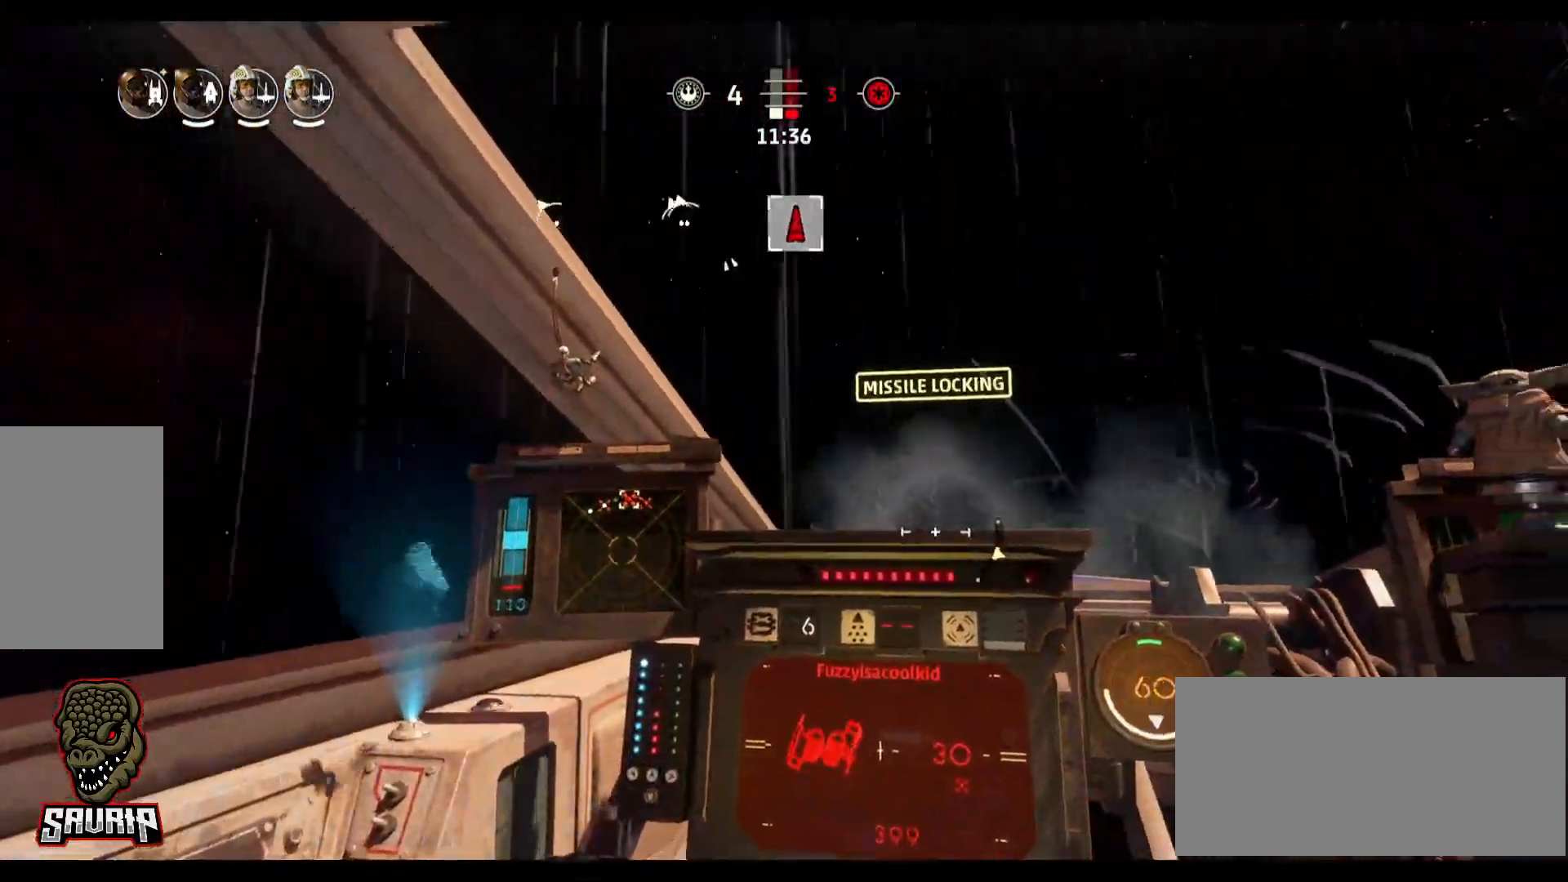
{"keys": ["a"], "mouse": [], "events": [[100, "s", "up"], [133, "space", "up"], [233, "a", "down"]]}
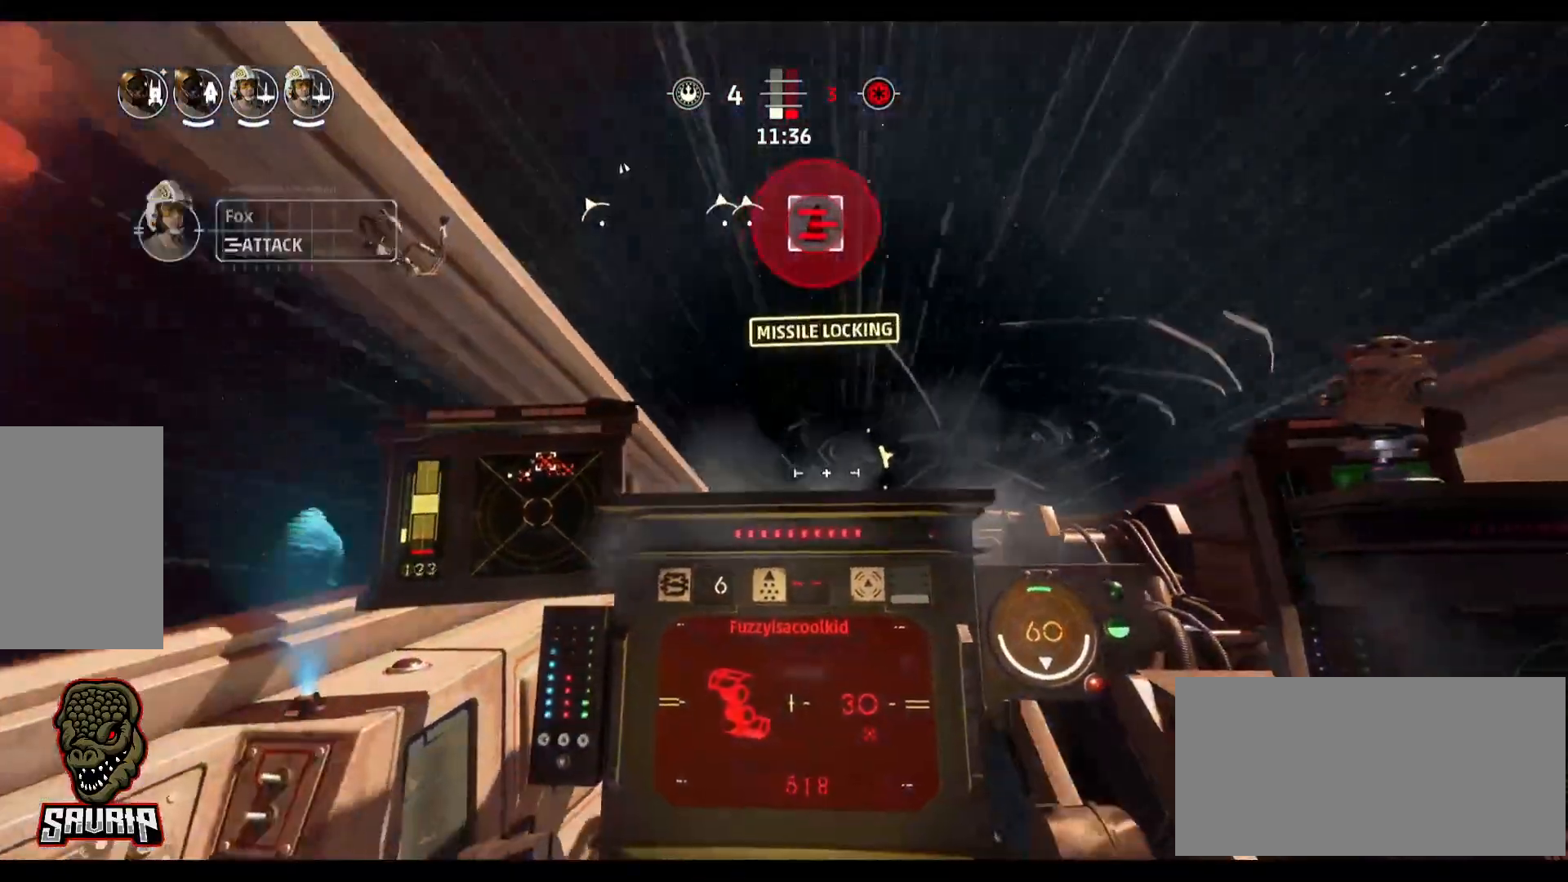
{"keys": [], "mouse": [], "events": [[67, "a", "up"]]}
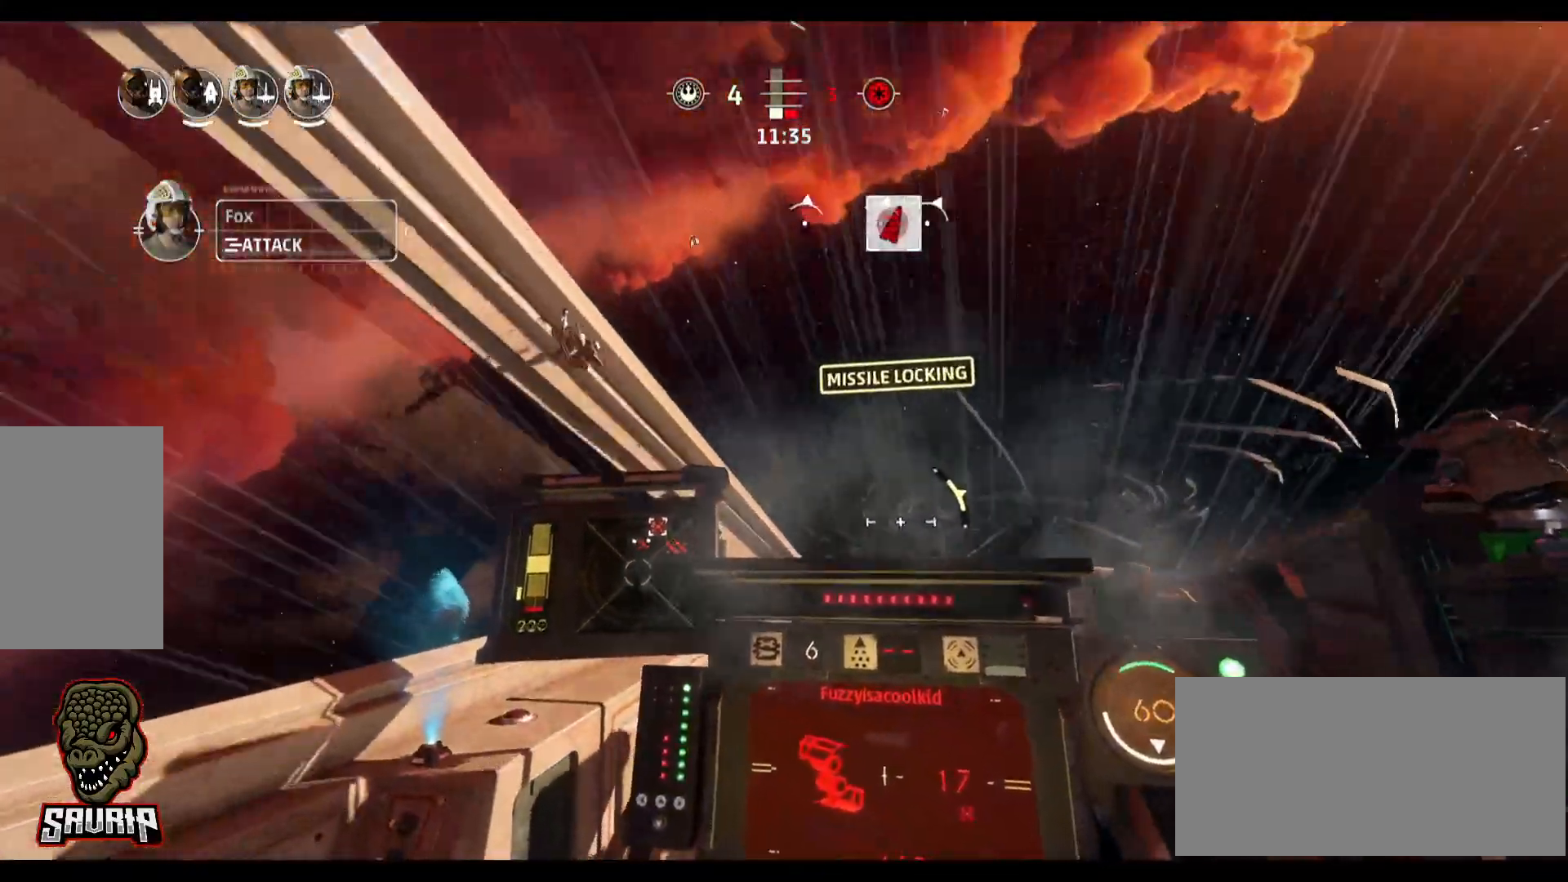
{"keys": [], "mouse": [], "events": []}
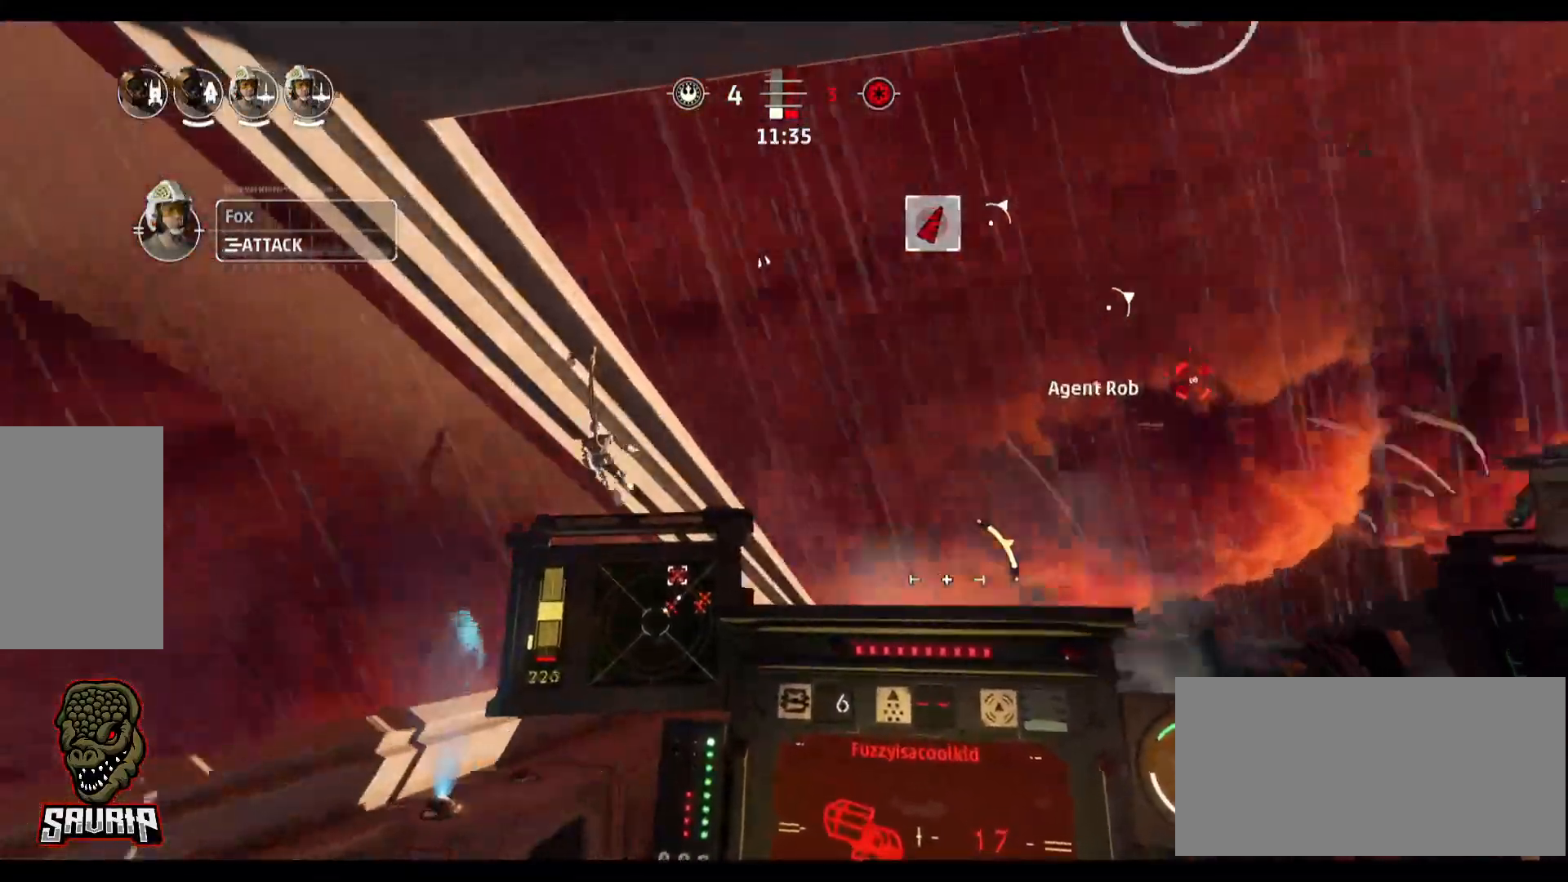
{"keys": ["d"], "mouse": [], "events": [[383, "d", "down"]]}
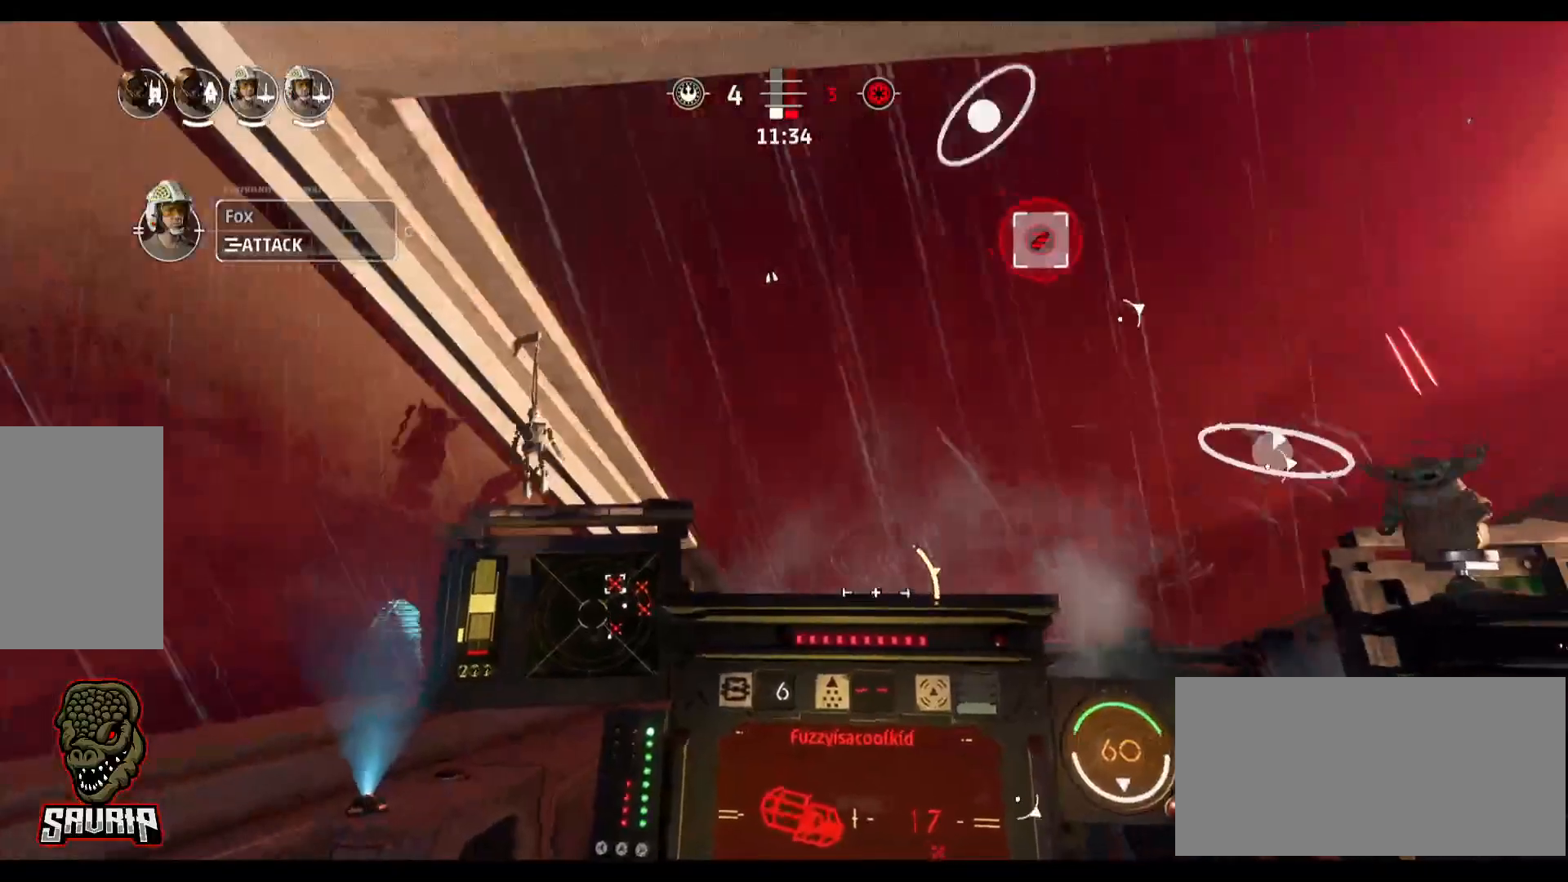
{"keys": ["d"], "mouse": [], "events": []}
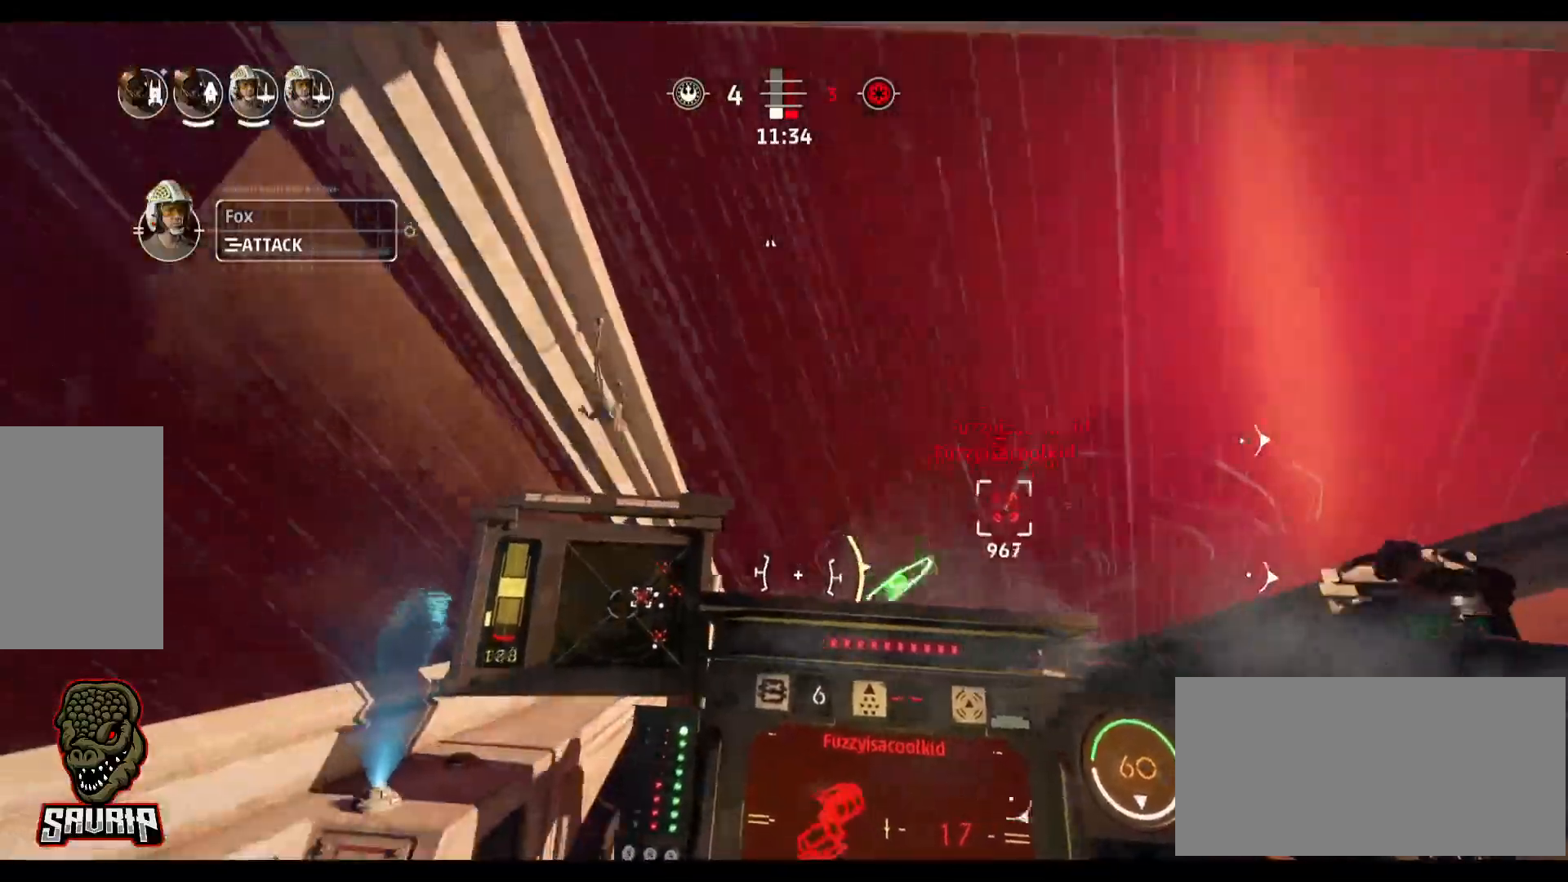
{"keys": ["d"], "mouse": [], "events": []}
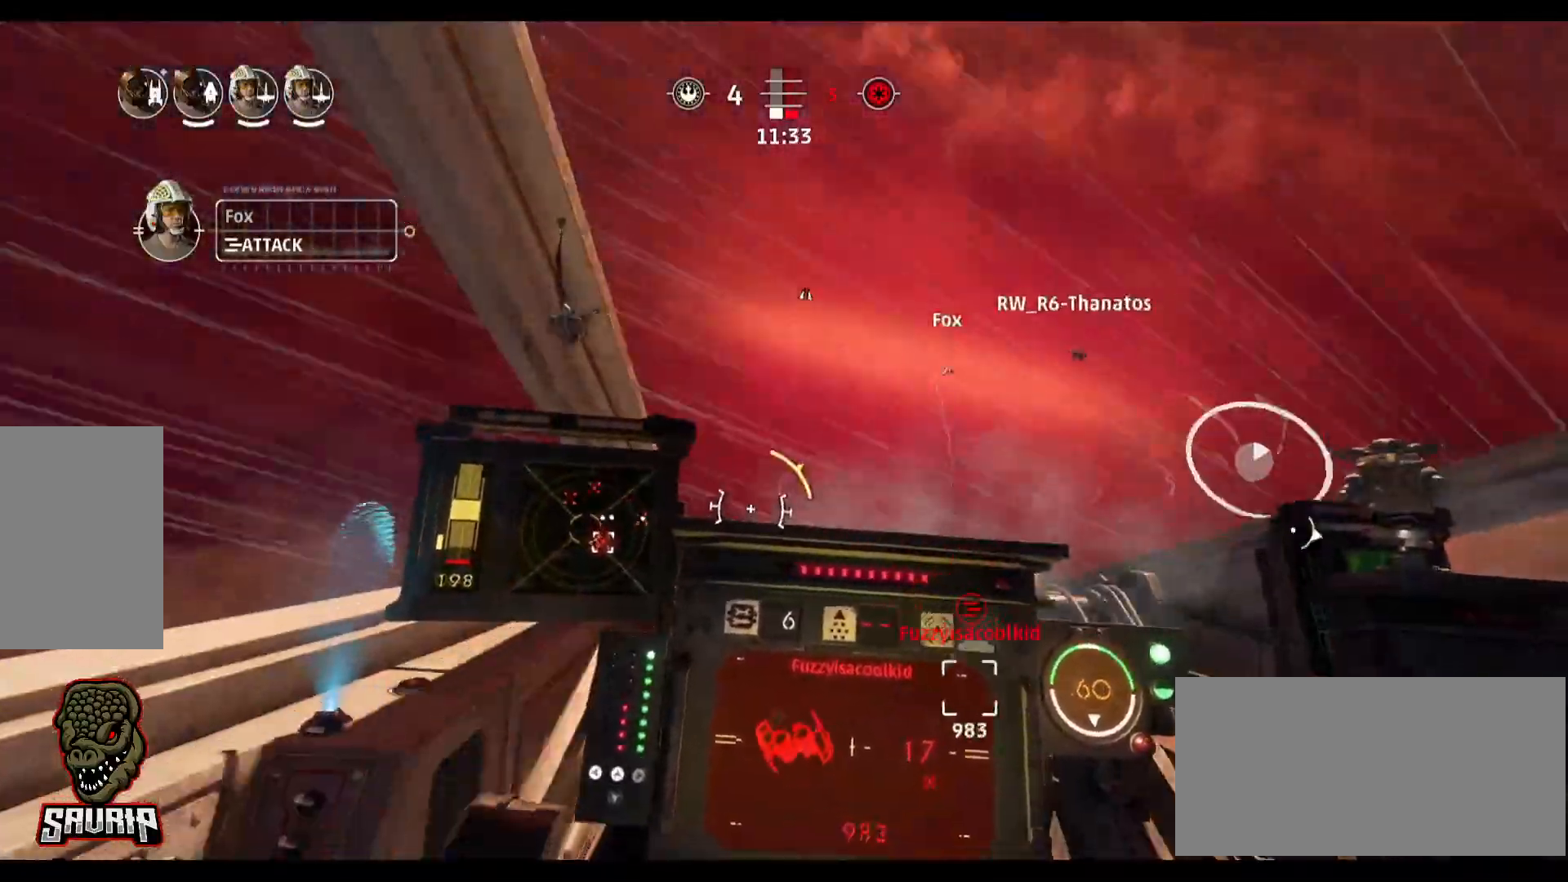
{"keys": ["d"], "mouse": [], "events": []}
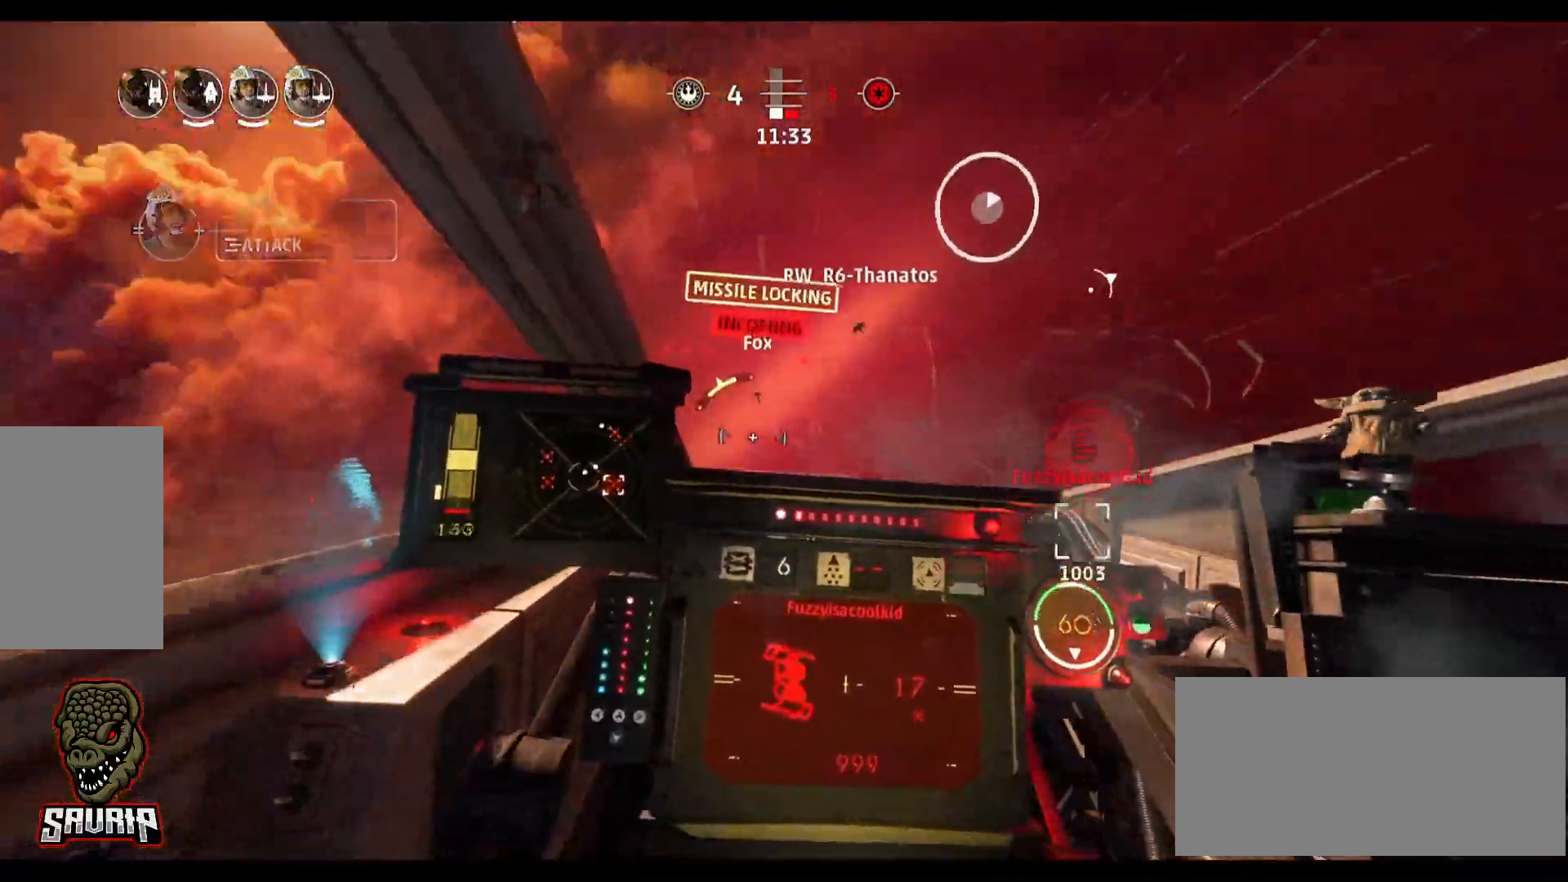
{"keys": [], "mouse": [], "events": [[250, "d", "up"]]}
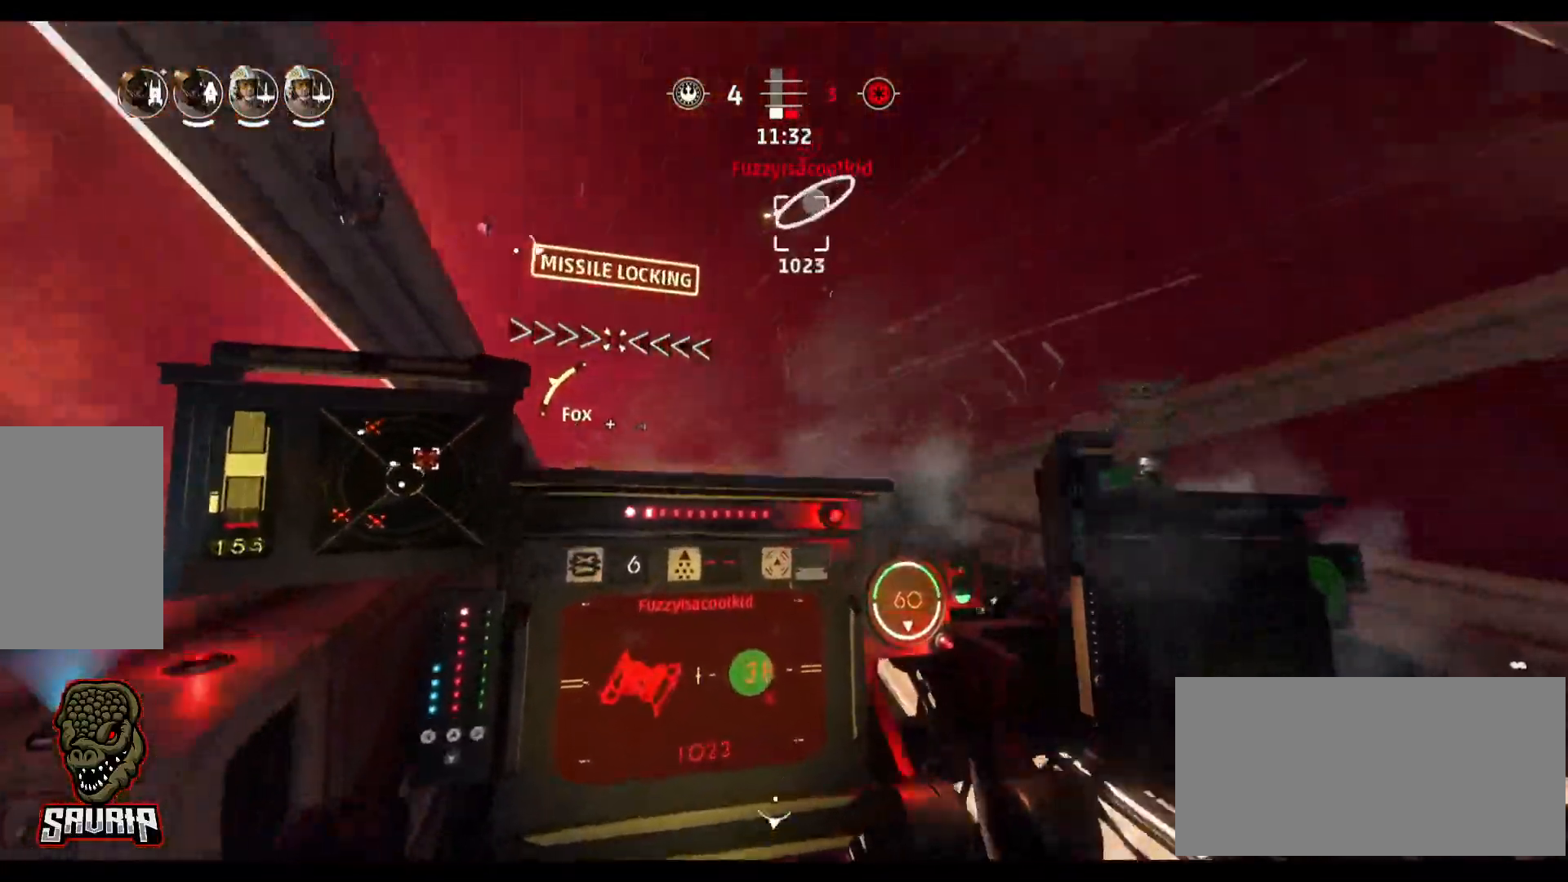
{"keys": ["s", "space"], "mouse": [], "events": [[450, "s", "down"], [450, "space", "down"]]}